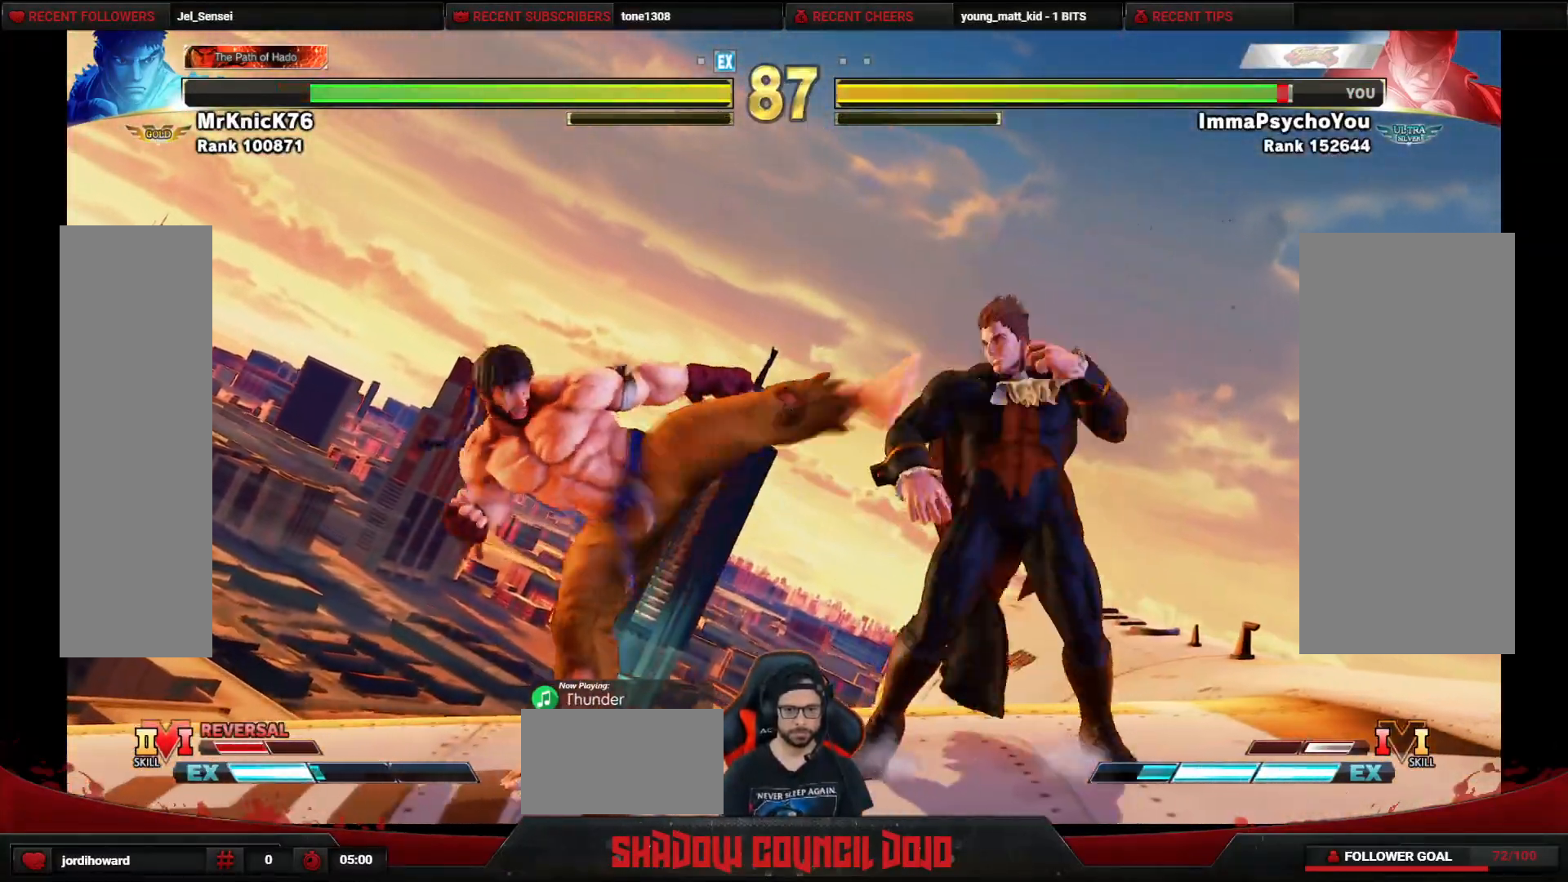
Gameplay with a controller (arcade stick); each line is a JSON object with the inputs held at the frame after it. "events" lists button and stick changes between this image and that frame as [ms after this image, input, new state], when the widget could be followed in between. Not read: L3 LK LP MP R3.
{"buttons": ["DPAD_DOWN", "DPAD_RIGHT"], "events": [[67, "CIRCLE", "down"], [167, "CIRCLE", "up"], [267, "R2", "down"], [333, "R2", "up"], [383, "R2", "down"], [450, "R2", "up"]]}
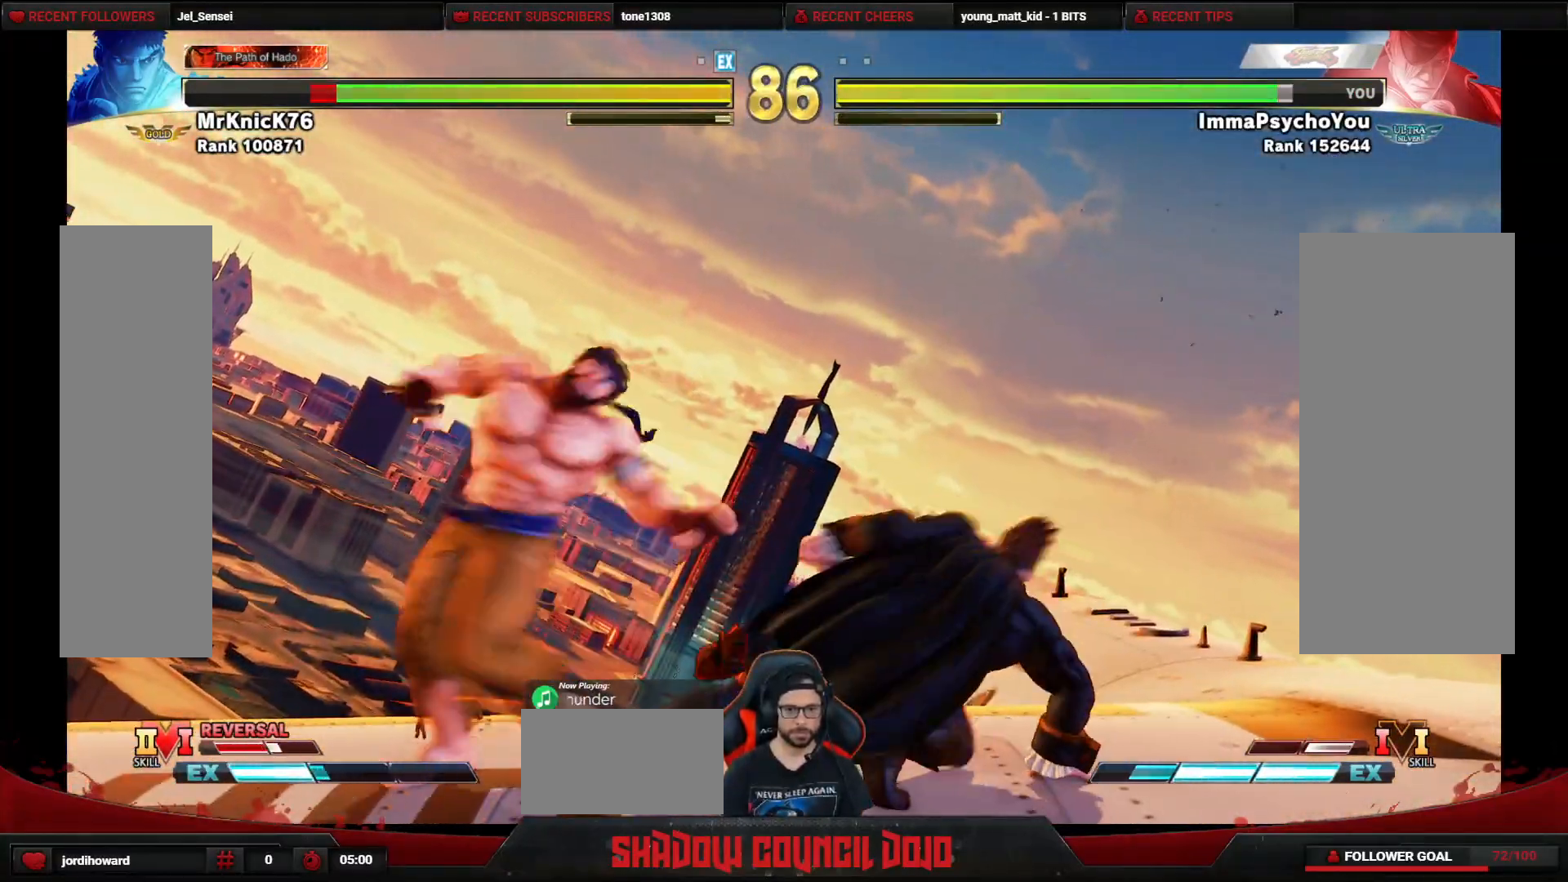
{"buttons": ["DPAD_DOWN", "DPAD_RIGHT"], "events": [[17, "R2", "down"], [83, "R2", "up"], [133, "R2", "down"], [217, "R2", "up"]]}
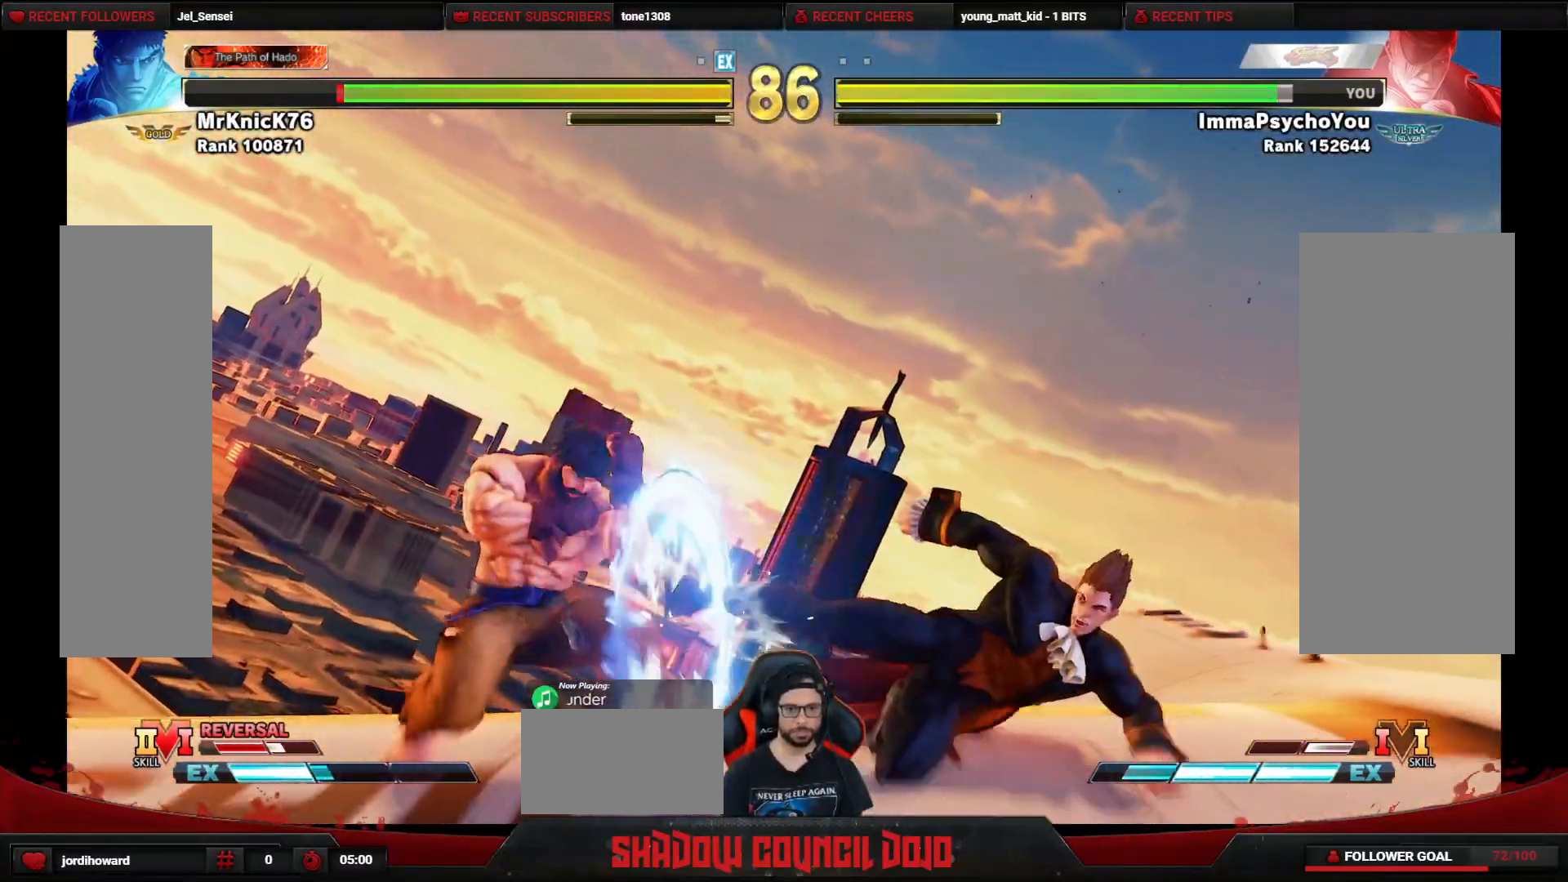
{"buttons": ["DPAD_DOWN", "DPAD_RIGHT"], "events": [[200, "DPAD_DOWN", "up"], [433, "DPAD_DOWN", "down"]]}
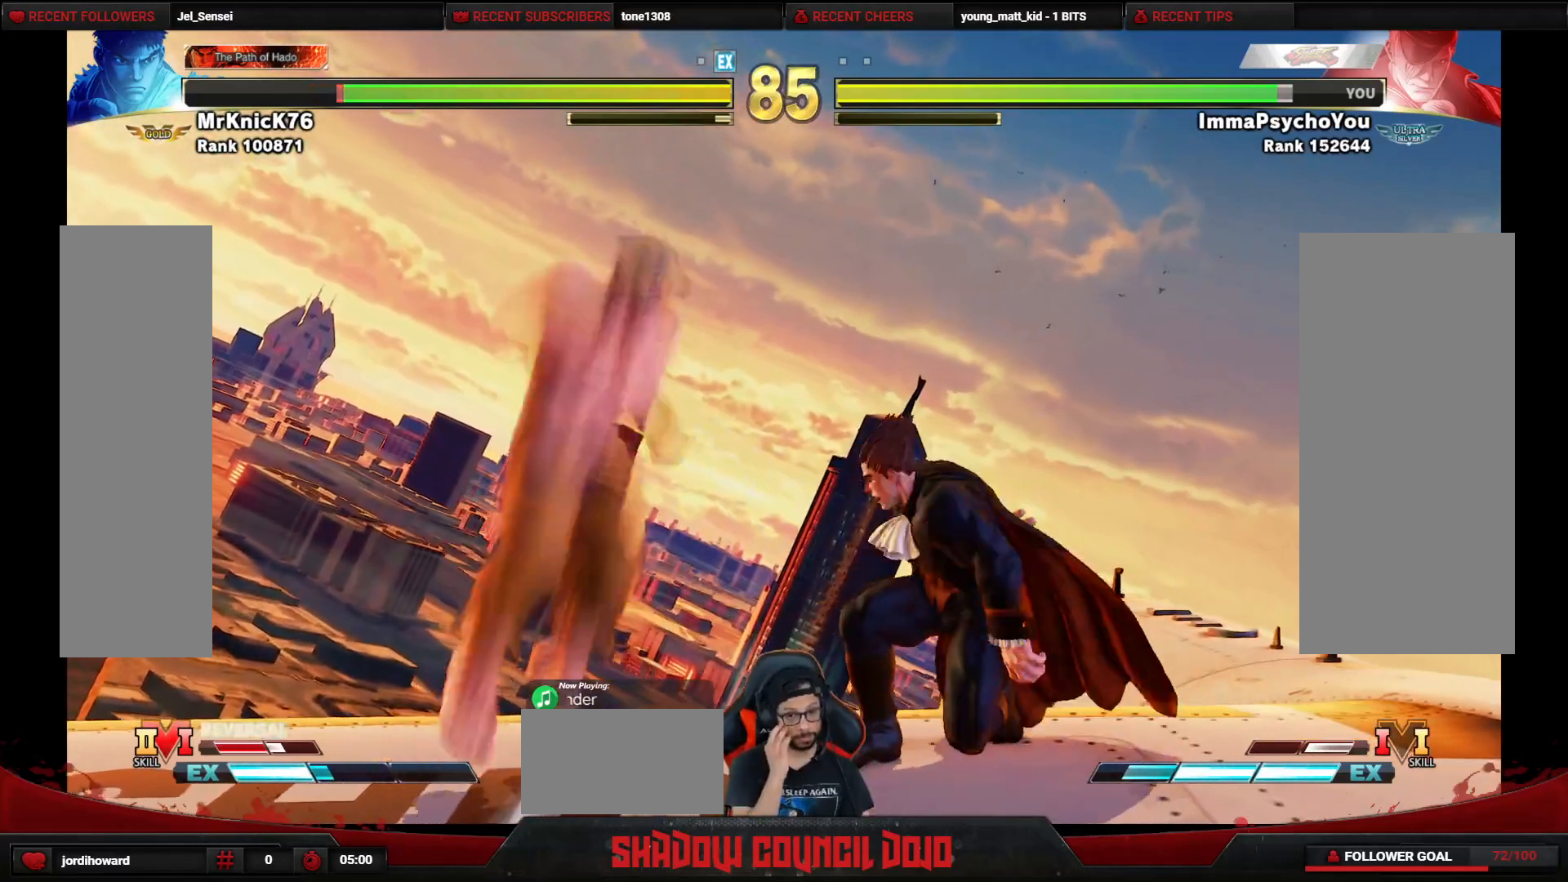
{"buttons": ["DPAD_LEFT"], "events": [[300, "DPAD_DOWN", "up"], [350, "DPAD_RIGHT", "up"], [383, "DPAD_LEFT", "down"]]}
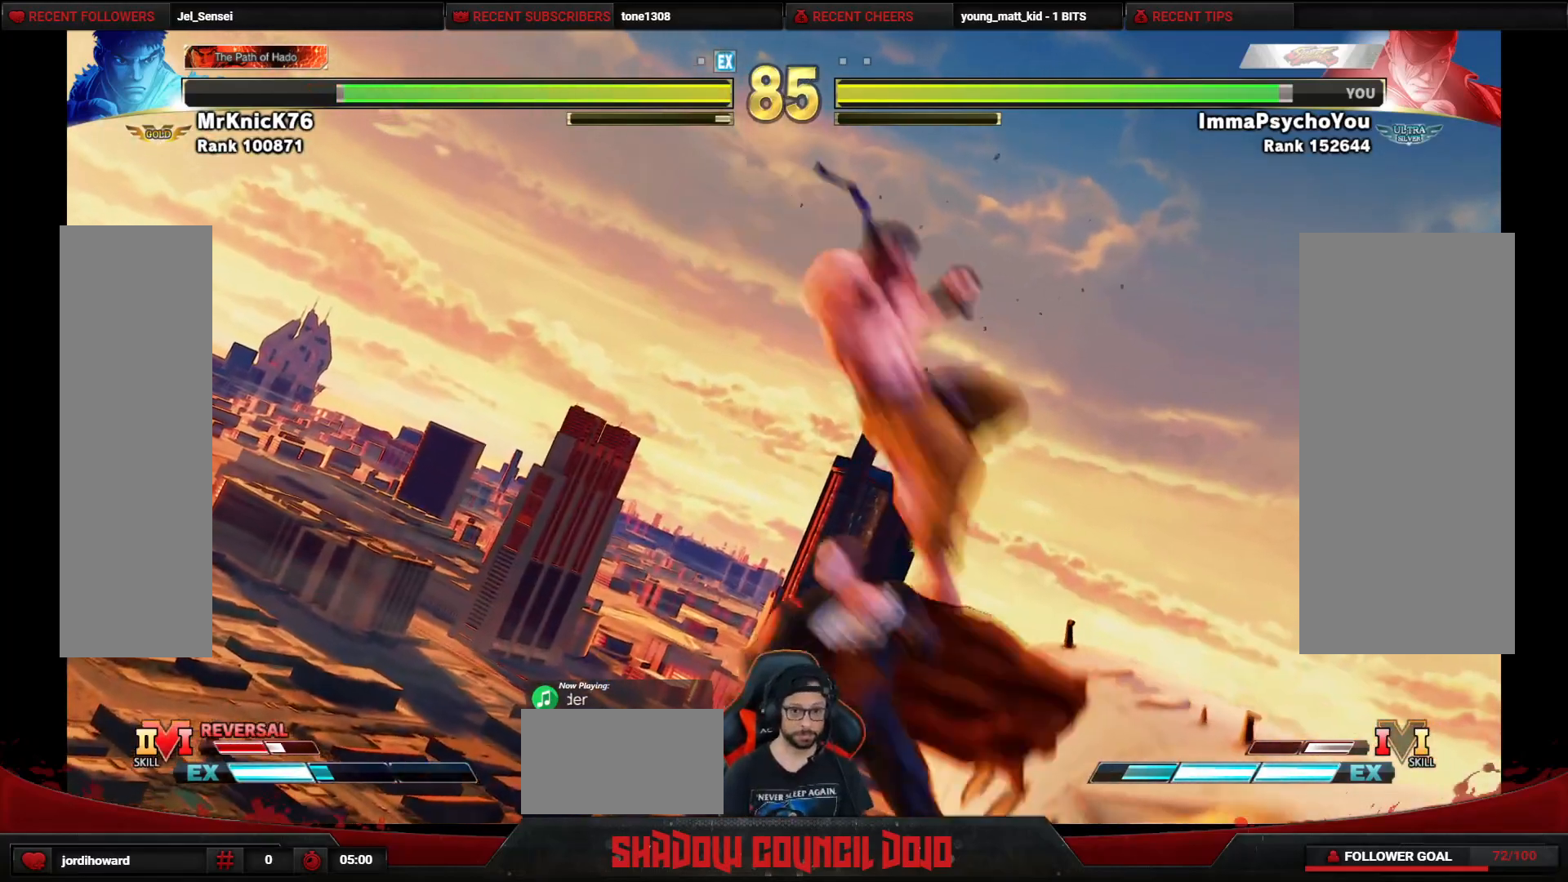
{"buttons": ["DPAD_DOWN", "DPAD_LEFT"], "events": [[167, "CROSS", "down"], [167, "SQUARE", "down"], [217, "CROSS", "up"], [217, "SQUARE", "up"], [333, "DPAD_DOWN", "down"]]}
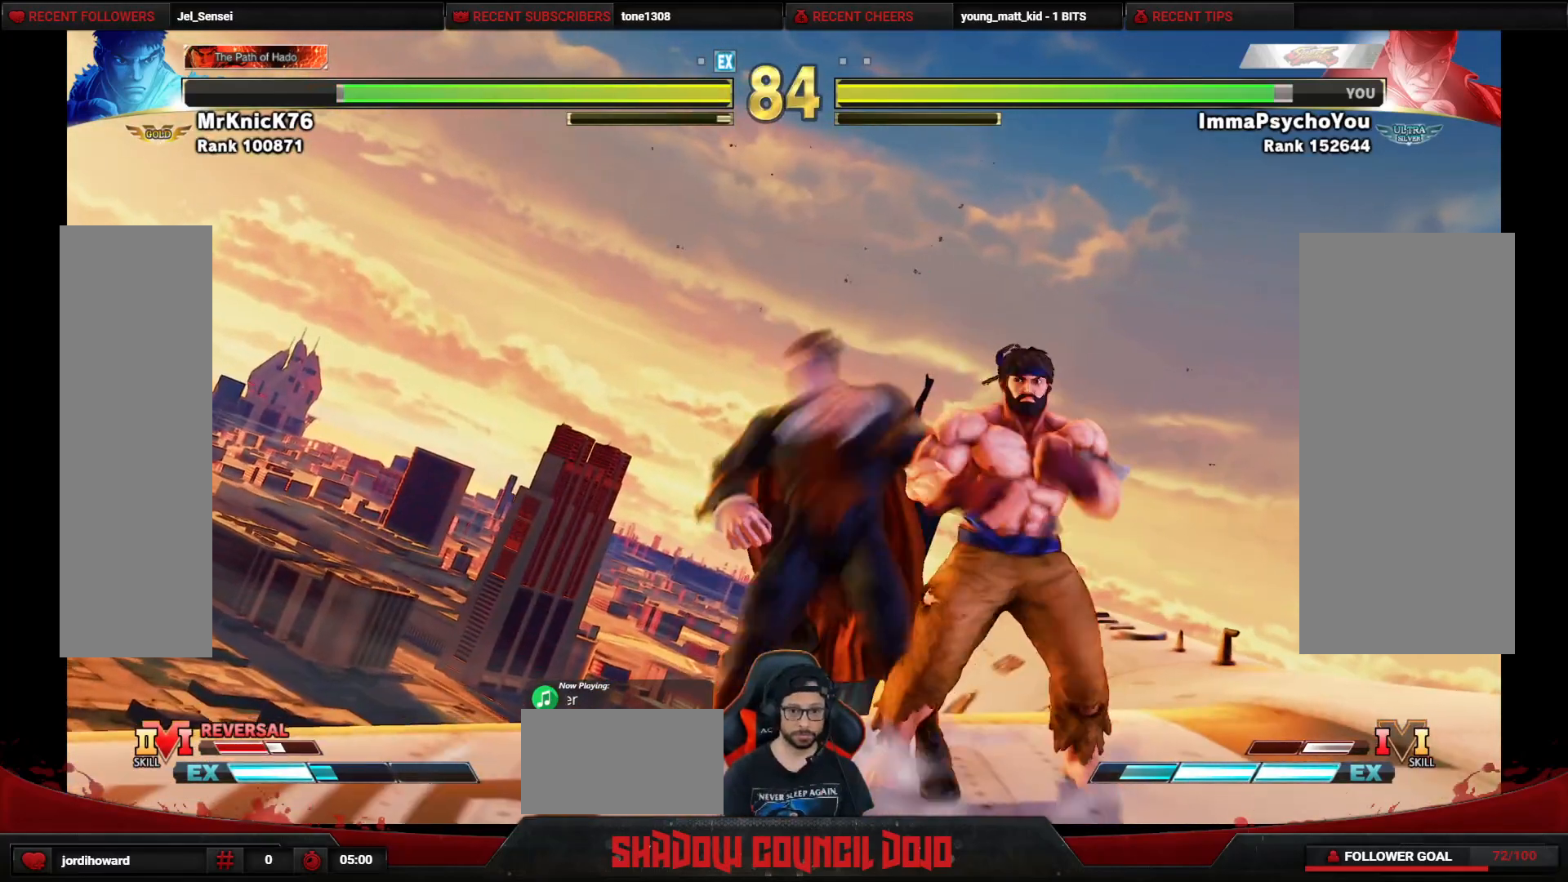
{"buttons": ["DPAD_DOWN", "DPAD_LEFT"], "events": [[67, "CROSS", "down"], [67, "SQUARE", "down"], [133, "CROSS", "up"], [133, "SQUARE", "up"]]}
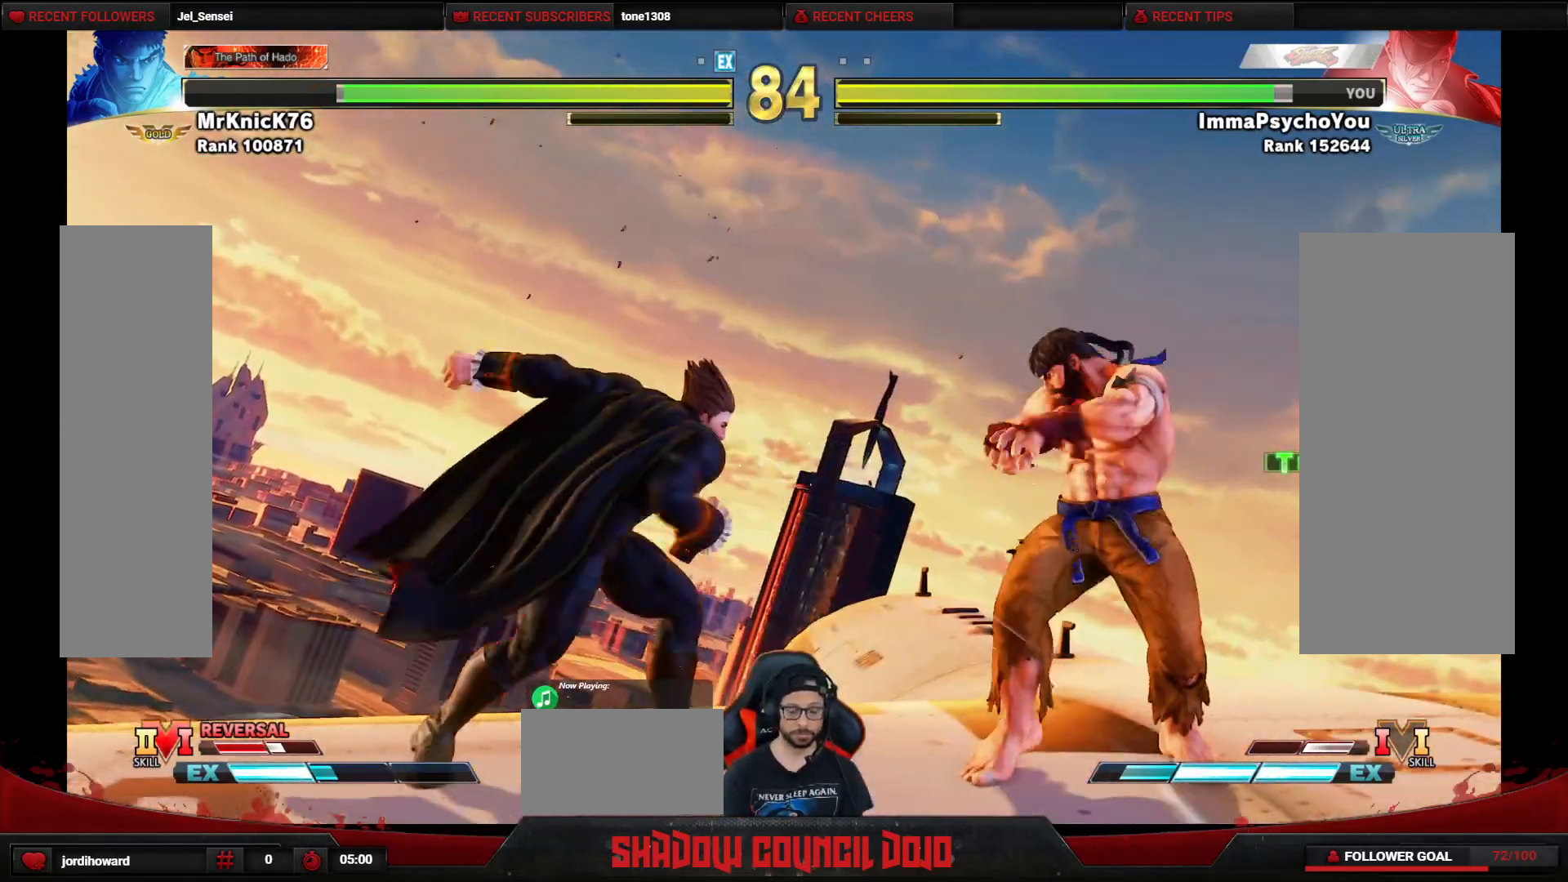
{"buttons": ["R1", "DPAD_RIGHT"], "events": [[67, "DPAD_DOWN", "up"], [250, "DPAD_LEFT", "up"], [250, "DPAD_RIGHT", "down"], [300, "R1", "down"]]}
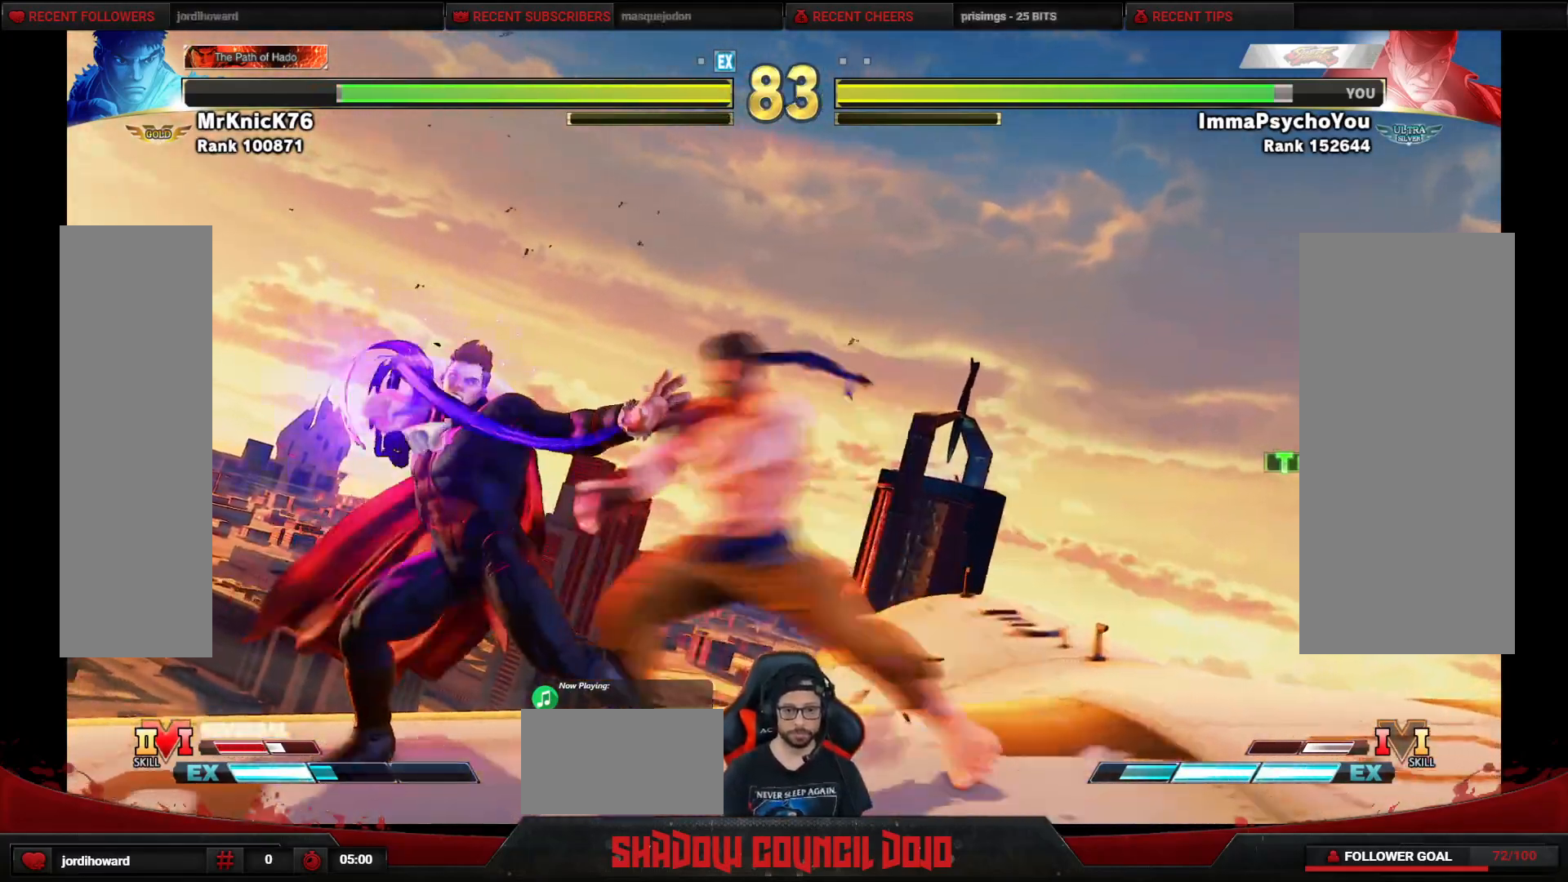
{"buttons": ["R1", "DPAD_RIGHT"], "events": []}
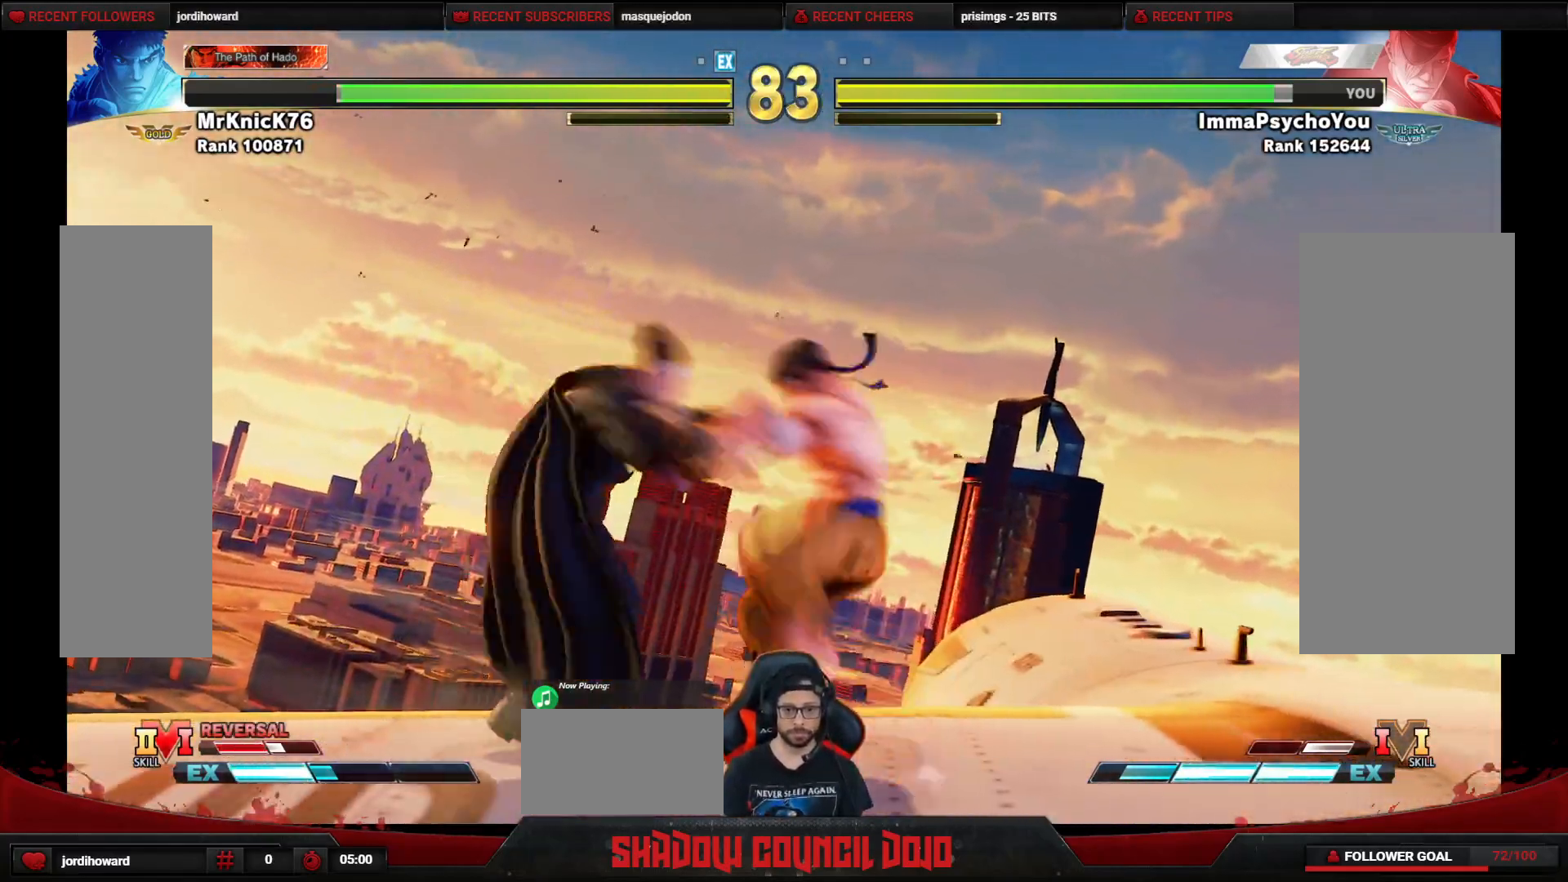
{"buttons": ["DPAD_DOWN", "DPAD_RIGHT"], "events": [[267, "R1", "up"], [450, "DPAD_DOWN", "down"]]}
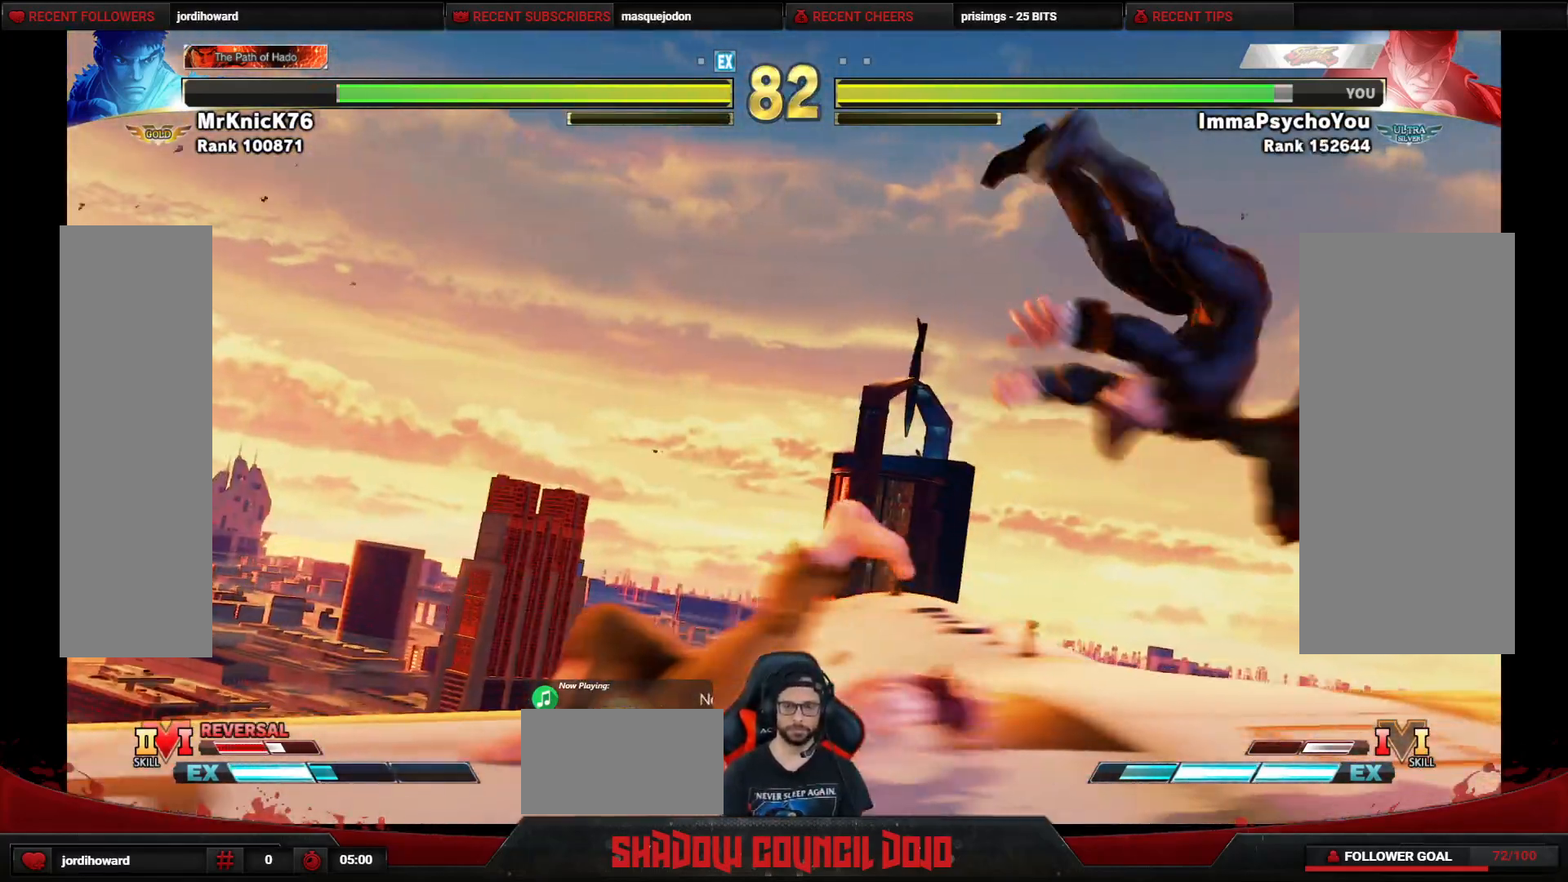
{"buttons": ["DPAD_LEFT"], "events": [[33, "DPAD_DOWN", "up"], [100, "DPAD_DOWN", "down"], [217, "DPAD_DOWN", "up"], [283, "DPAD_DOWN", "down"], [433, "DPAD_DOWN", "up"], [467, "DPAD_RIGHT", "up"], [483, "DPAD_LEFT", "down"]]}
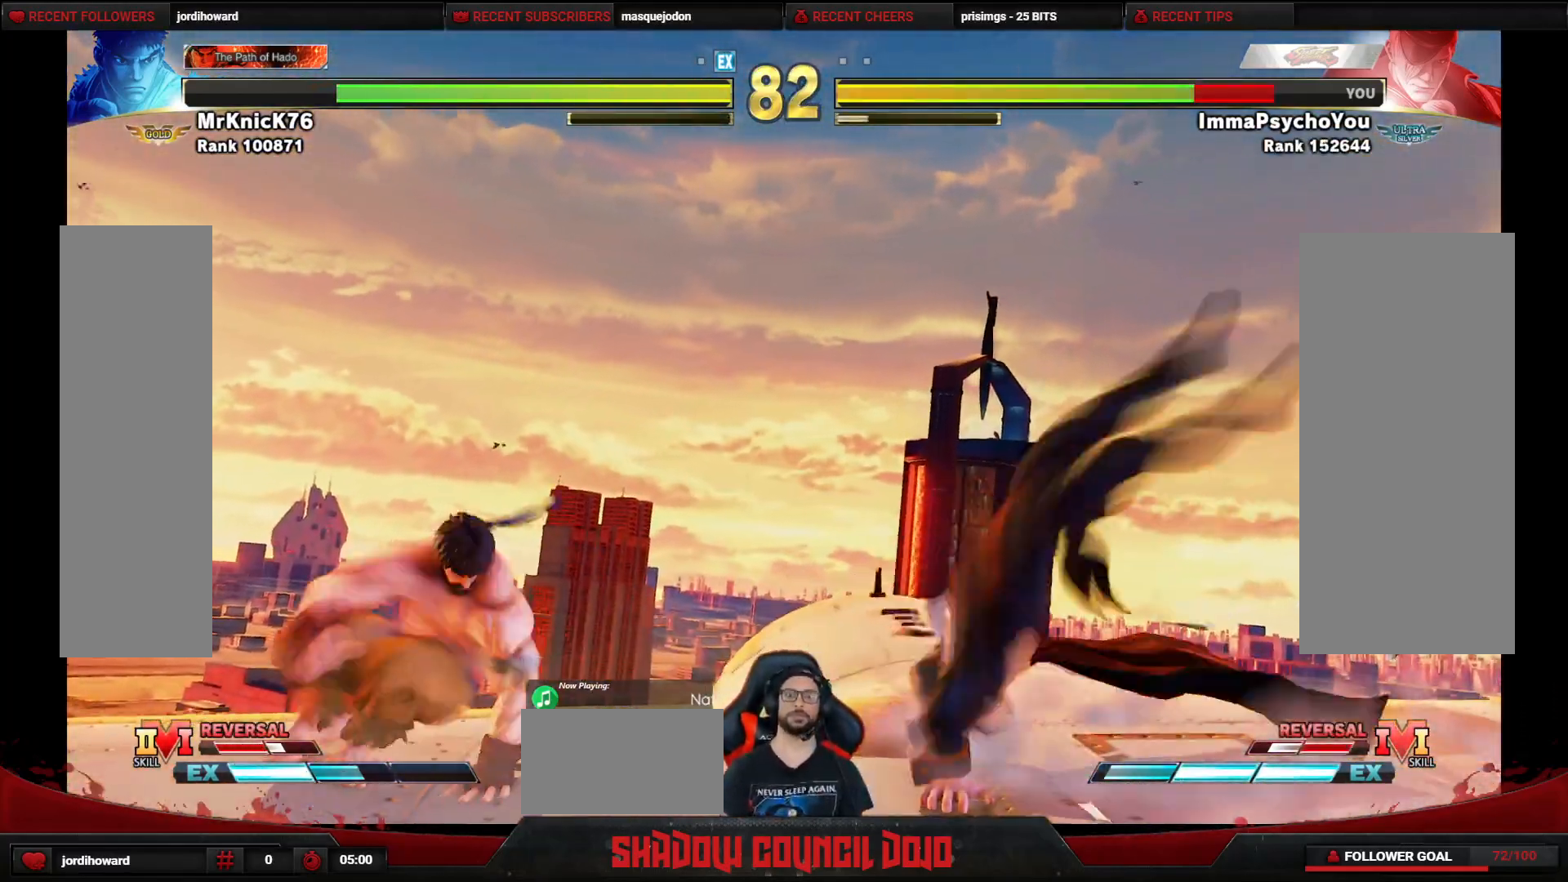
{"buttons": ["DPAD_UP", "DPAD_LEFT"], "events": [[133, "DPAD_UP", "down"]]}
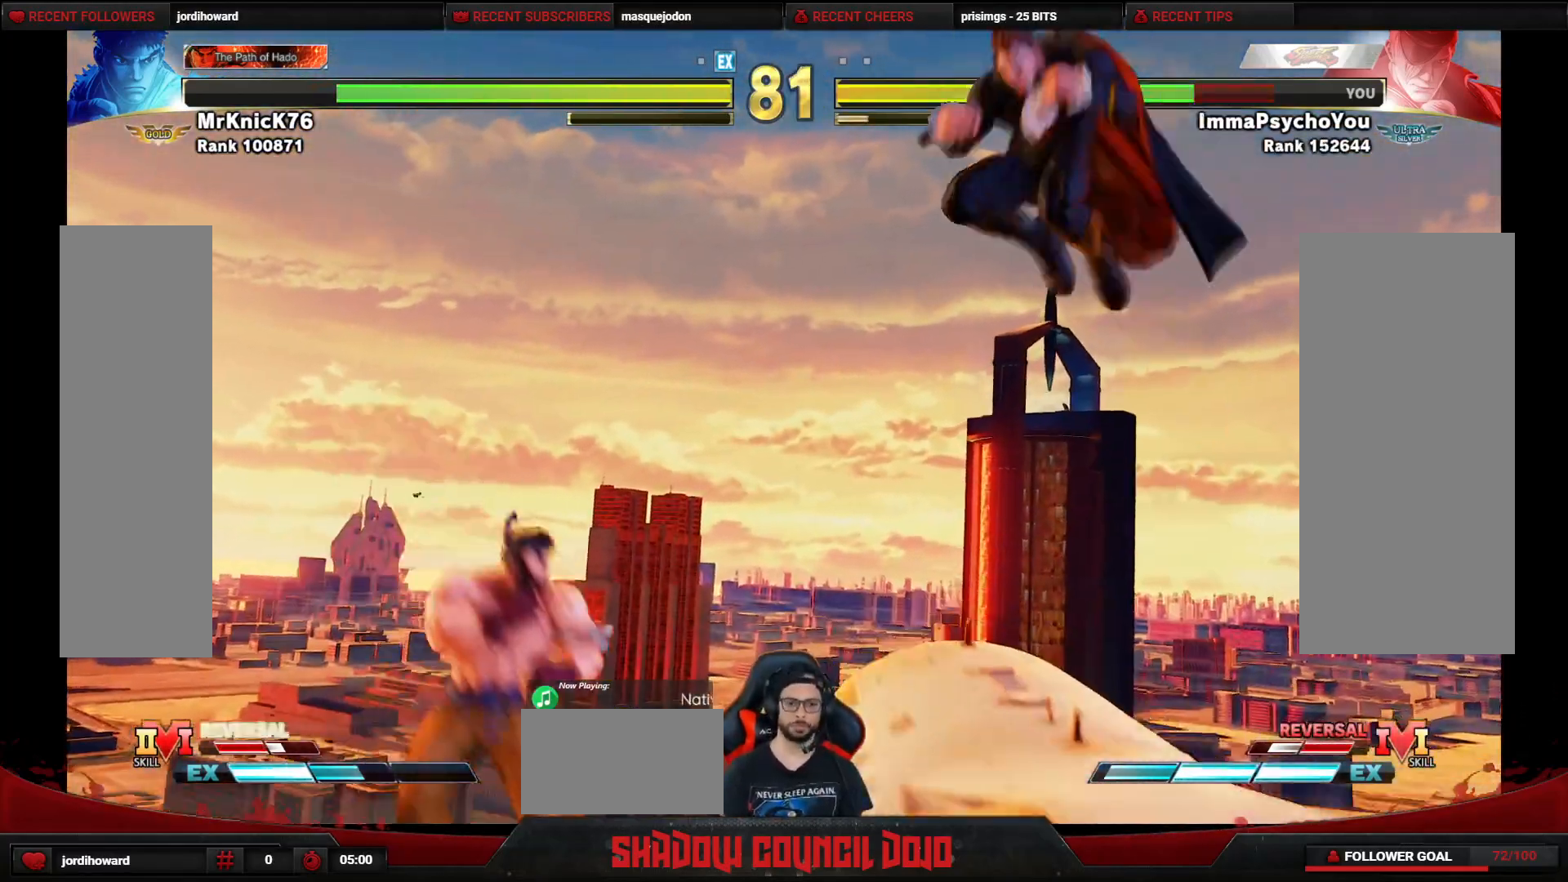
{"buttons": ["DPAD_DOWN", "DPAD_RIGHT"], "events": [[50, "DPAD_LEFT", "up"], [83, "DPAD_UP", "up"], [150, "DPAD_RIGHT", "down"], [167, "DPAD_DOWN", "down"]]}
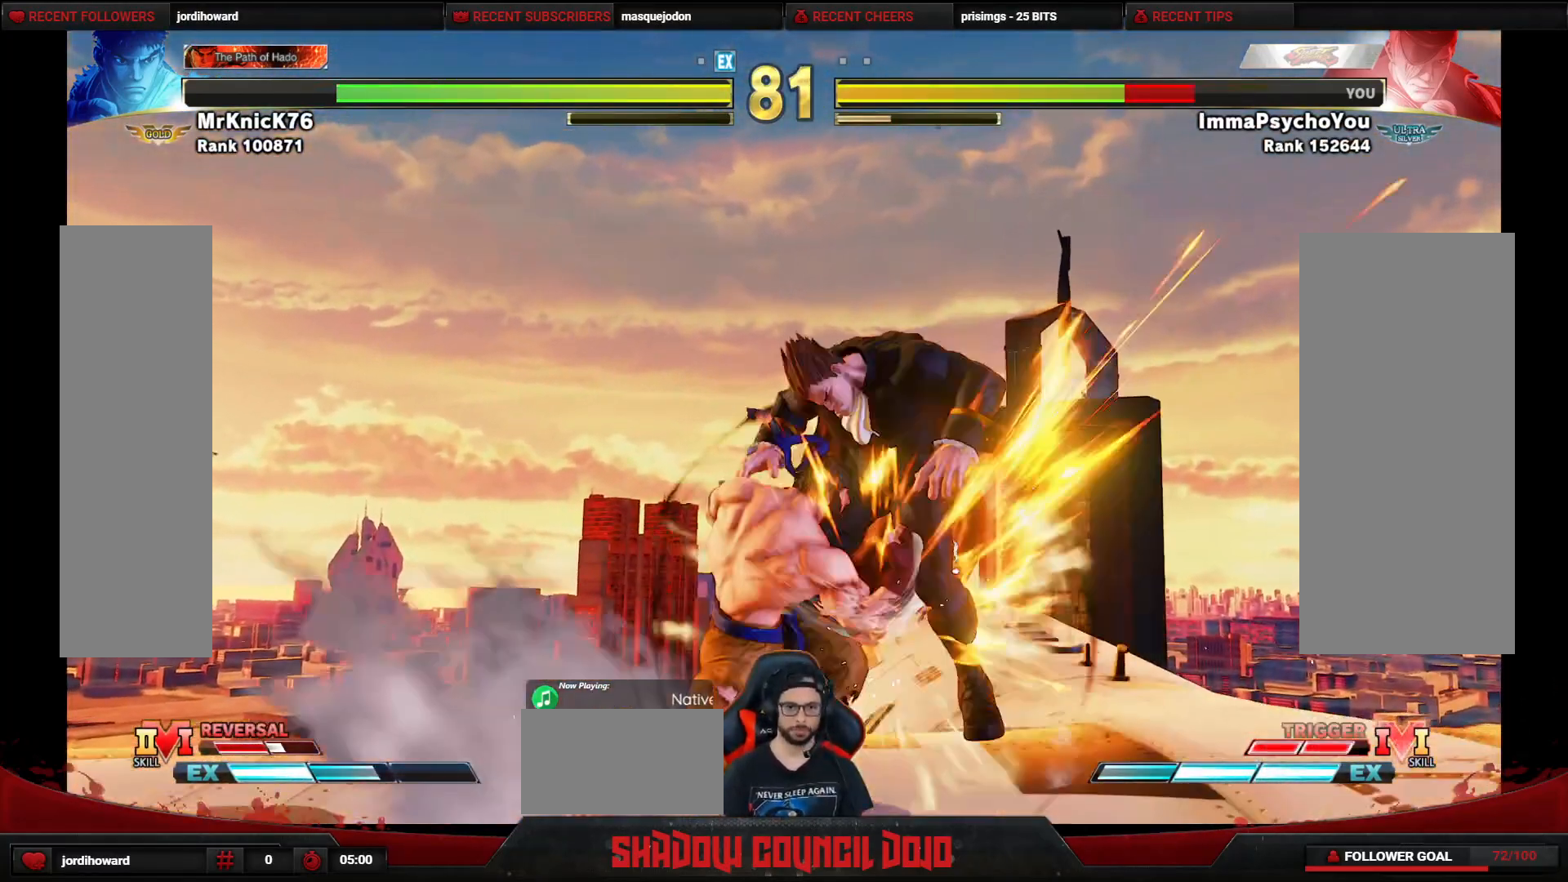
{"buttons": ["DPAD_RIGHT"], "events": [[267, "DPAD_DOWN", "up"]]}
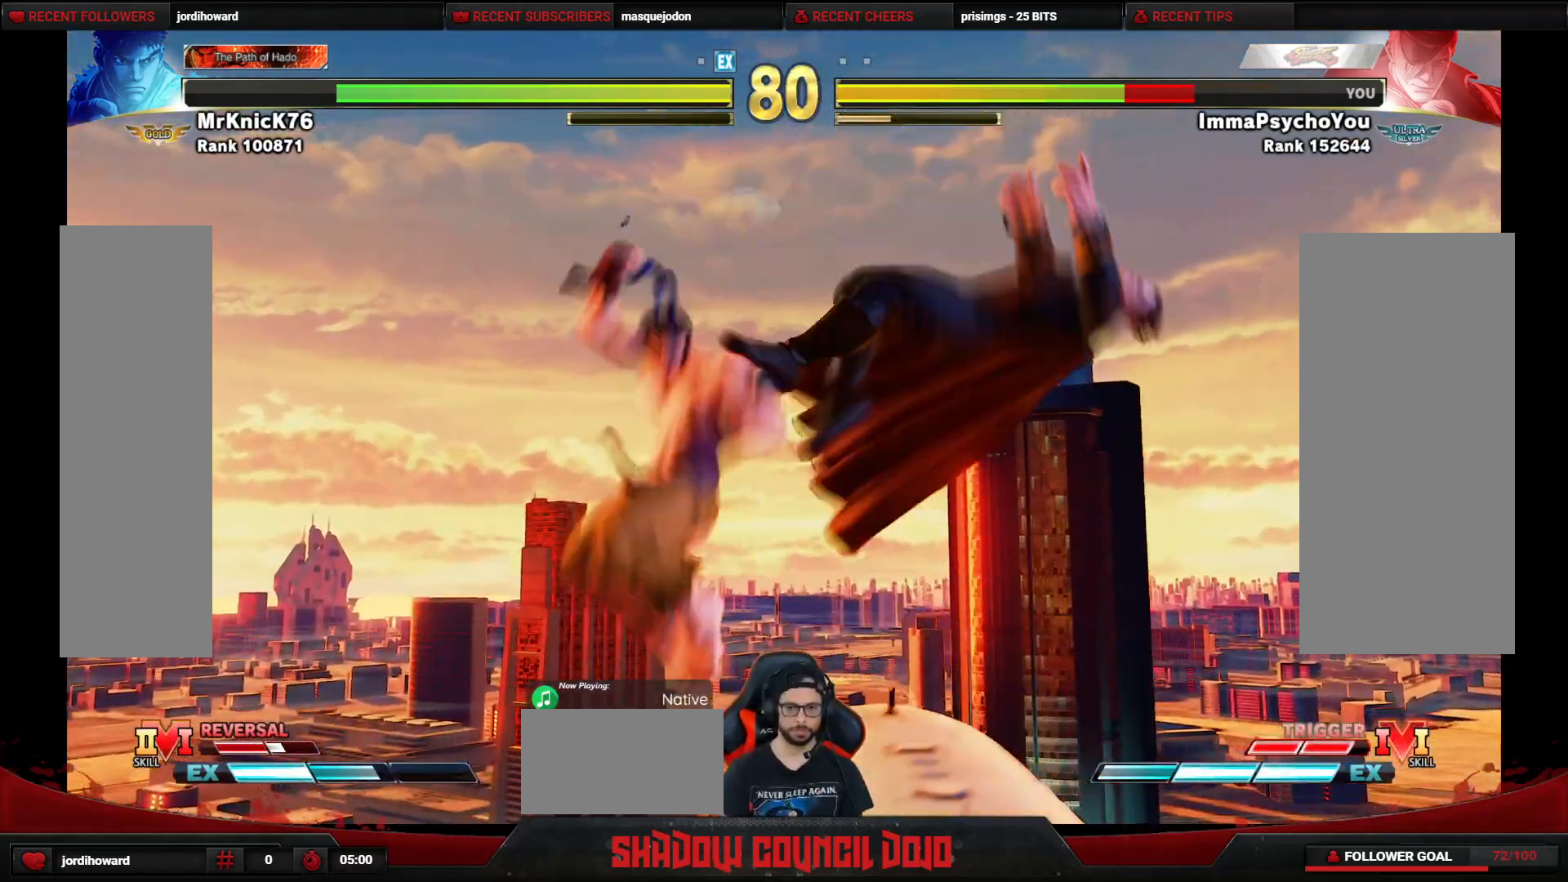
{"buttons": [], "events": [[50, "DPAD_DOWN", "down"], [167, "DPAD_DOWN", "up"], [217, "DPAD_DOWN", "down"], [500, "DPAD_DOWN", "up"], [500, "DPAD_RIGHT", "up"]]}
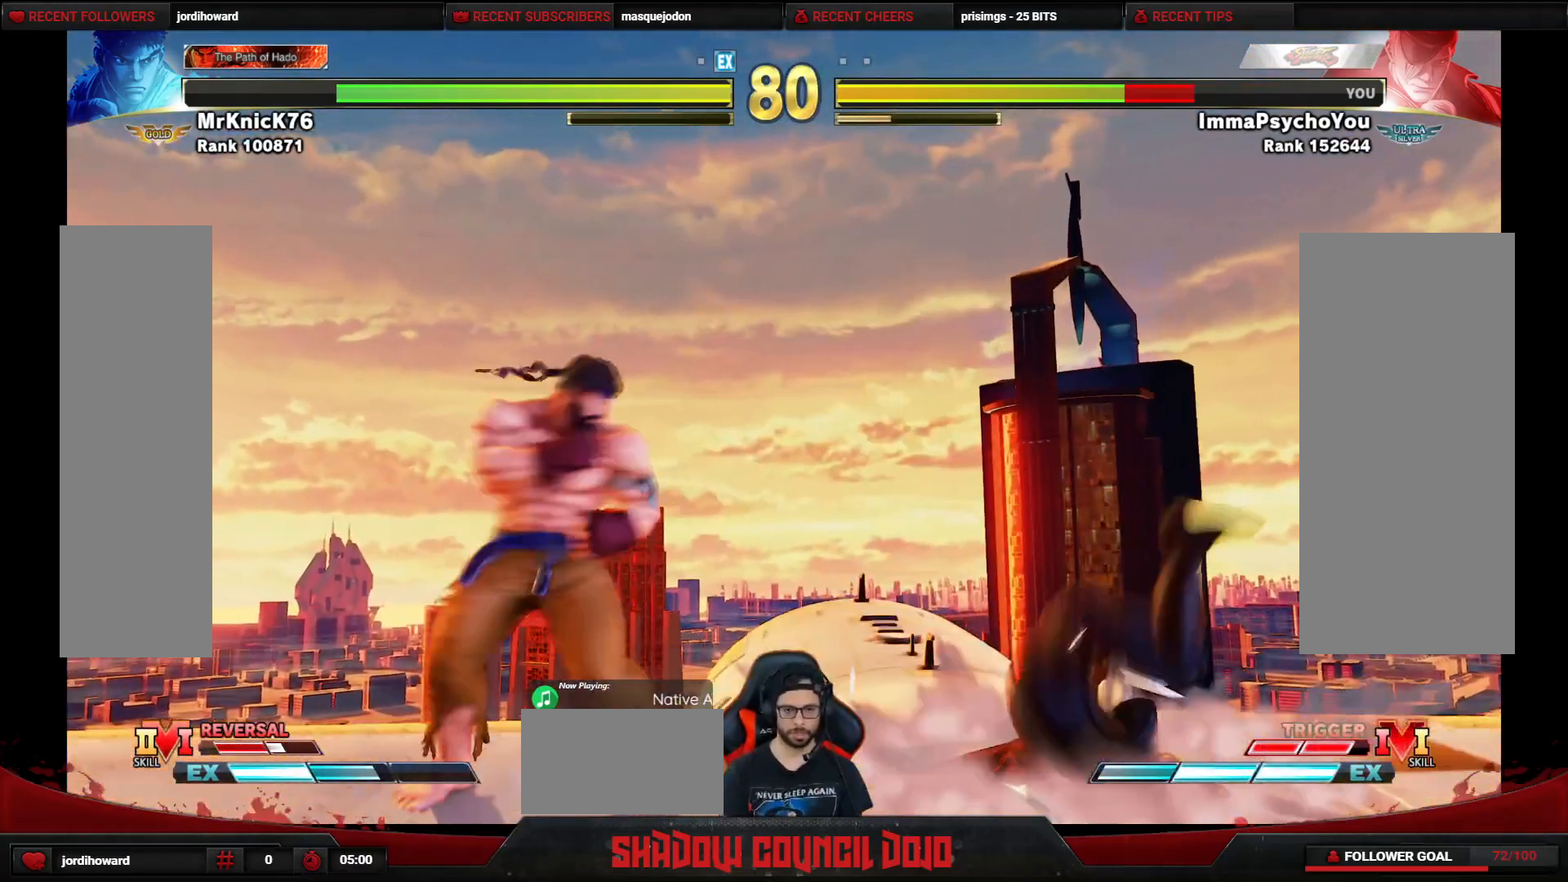
{"buttons": ["DPAD_DOWN", "DPAD_RIGHT"], "events": [[367, "DPAD_RIGHT", "down"], [417, "DPAD_DOWN", "down"]]}
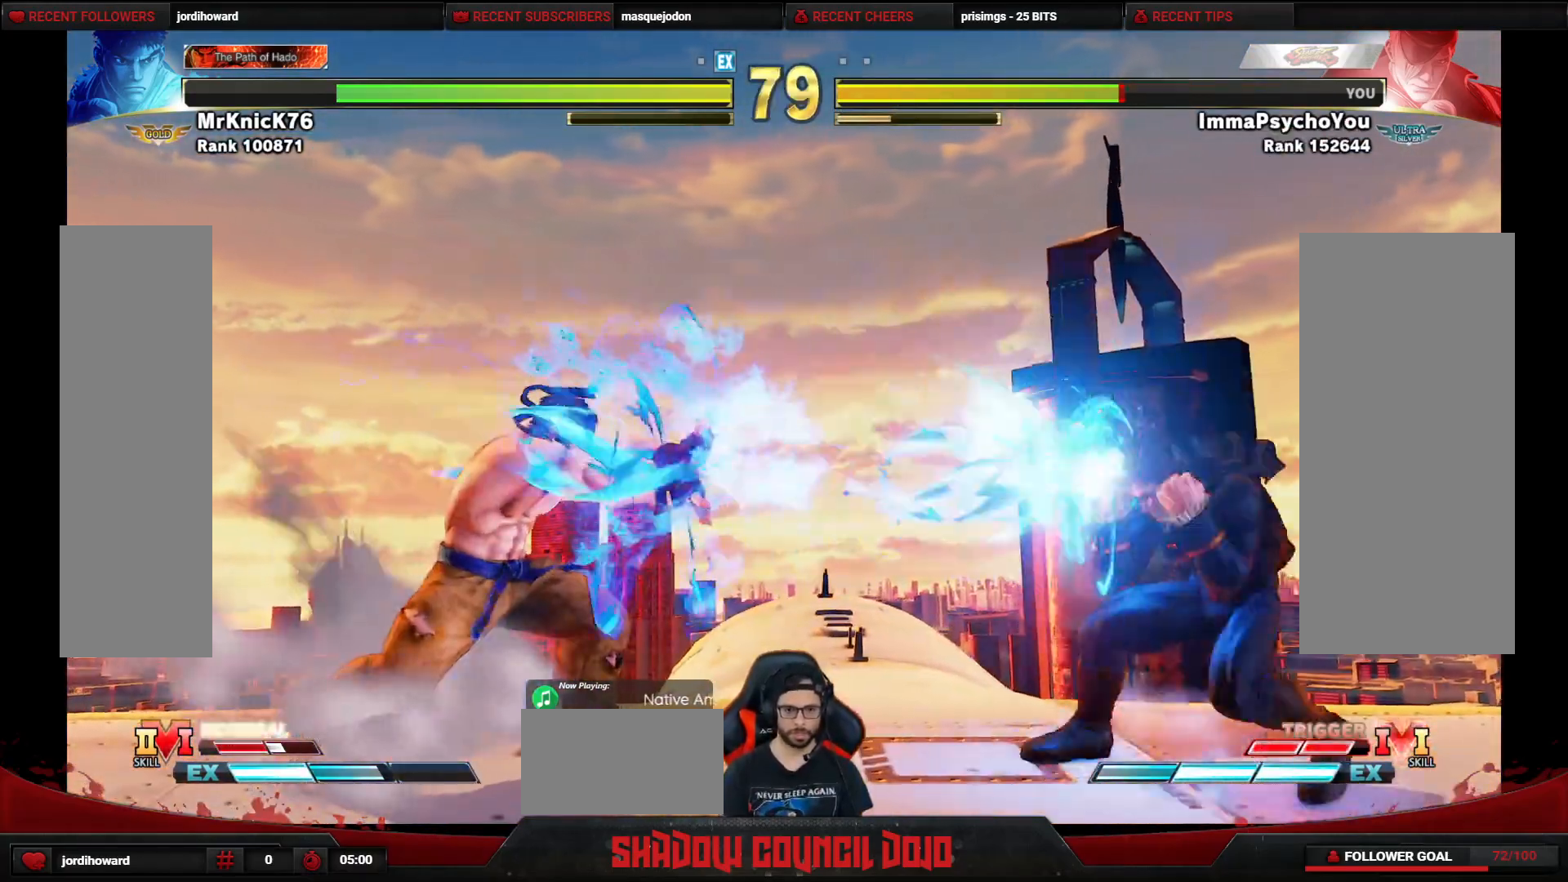
{"buttons": [], "events": [[267, "DPAD_DOWN", "up"], [267, "DPAD_RIGHT", "up"]]}
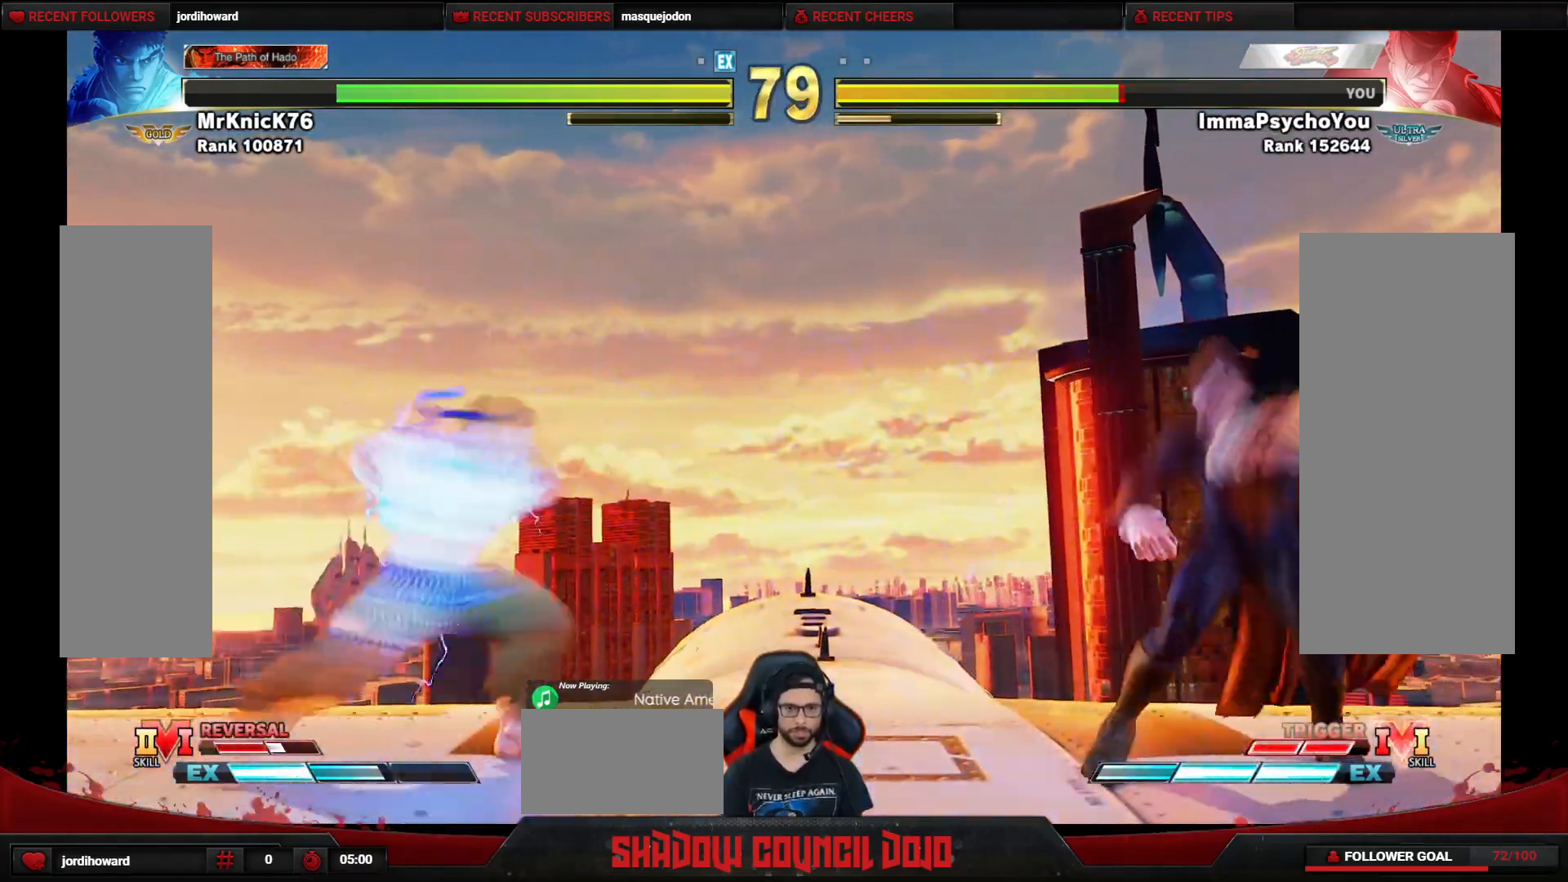
{"buttons": ["DPAD_UP"], "events": [[150, "DPAD_UP", "down"]]}
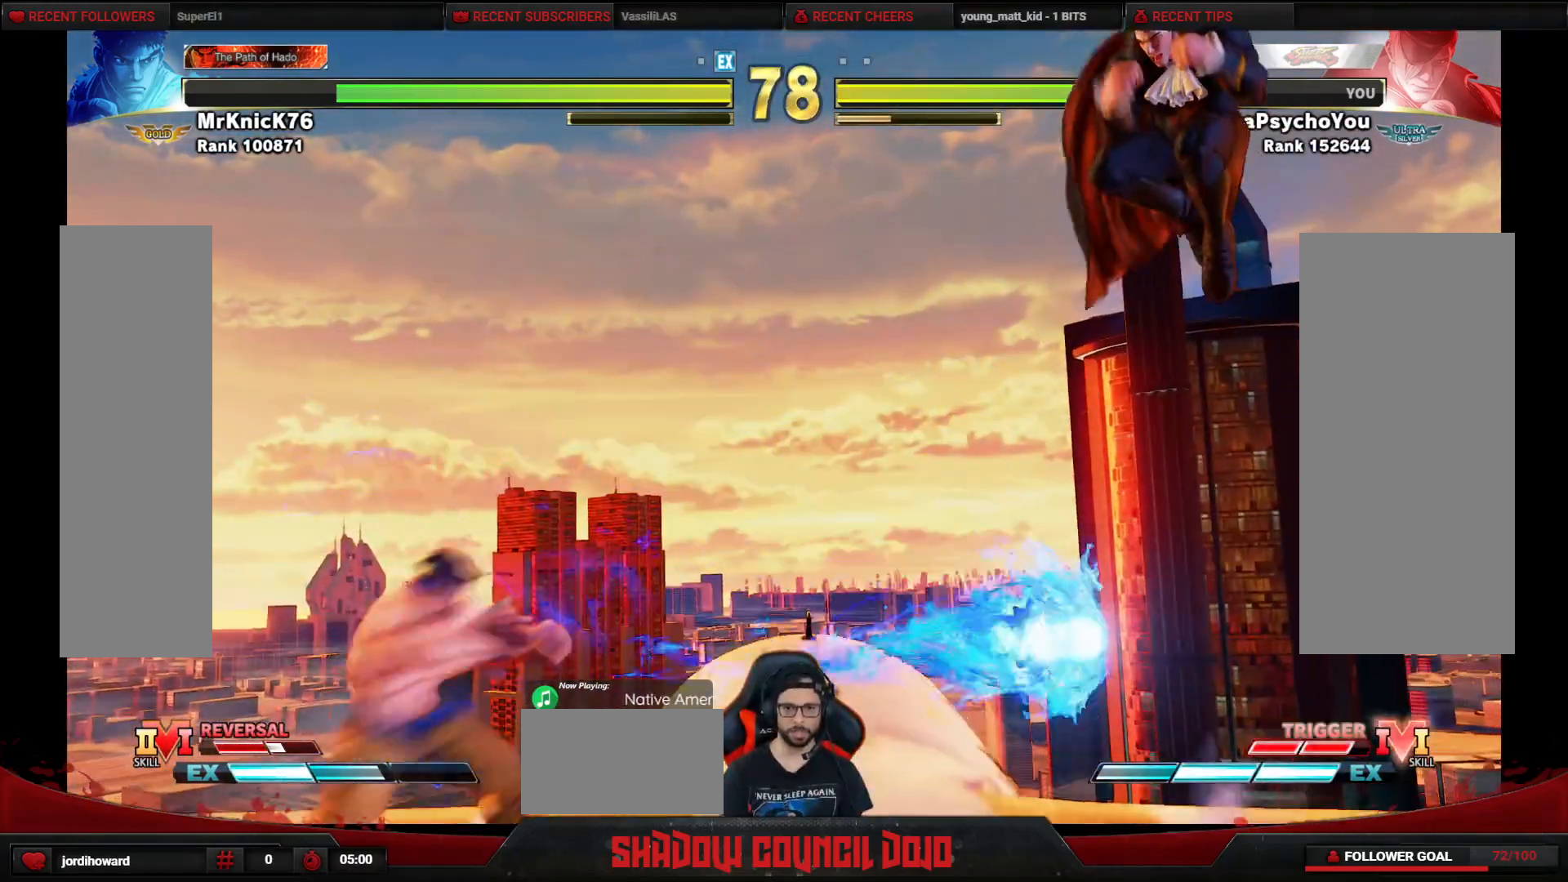
{"buttons": ["DPAD_RIGHT"], "events": [[117, "DPAD_LEFT", "down"], [267, "DPAD_UP", "up"], [367, "DPAD_LEFT", "up"], [417, "DPAD_RIGHT", "down"]]}
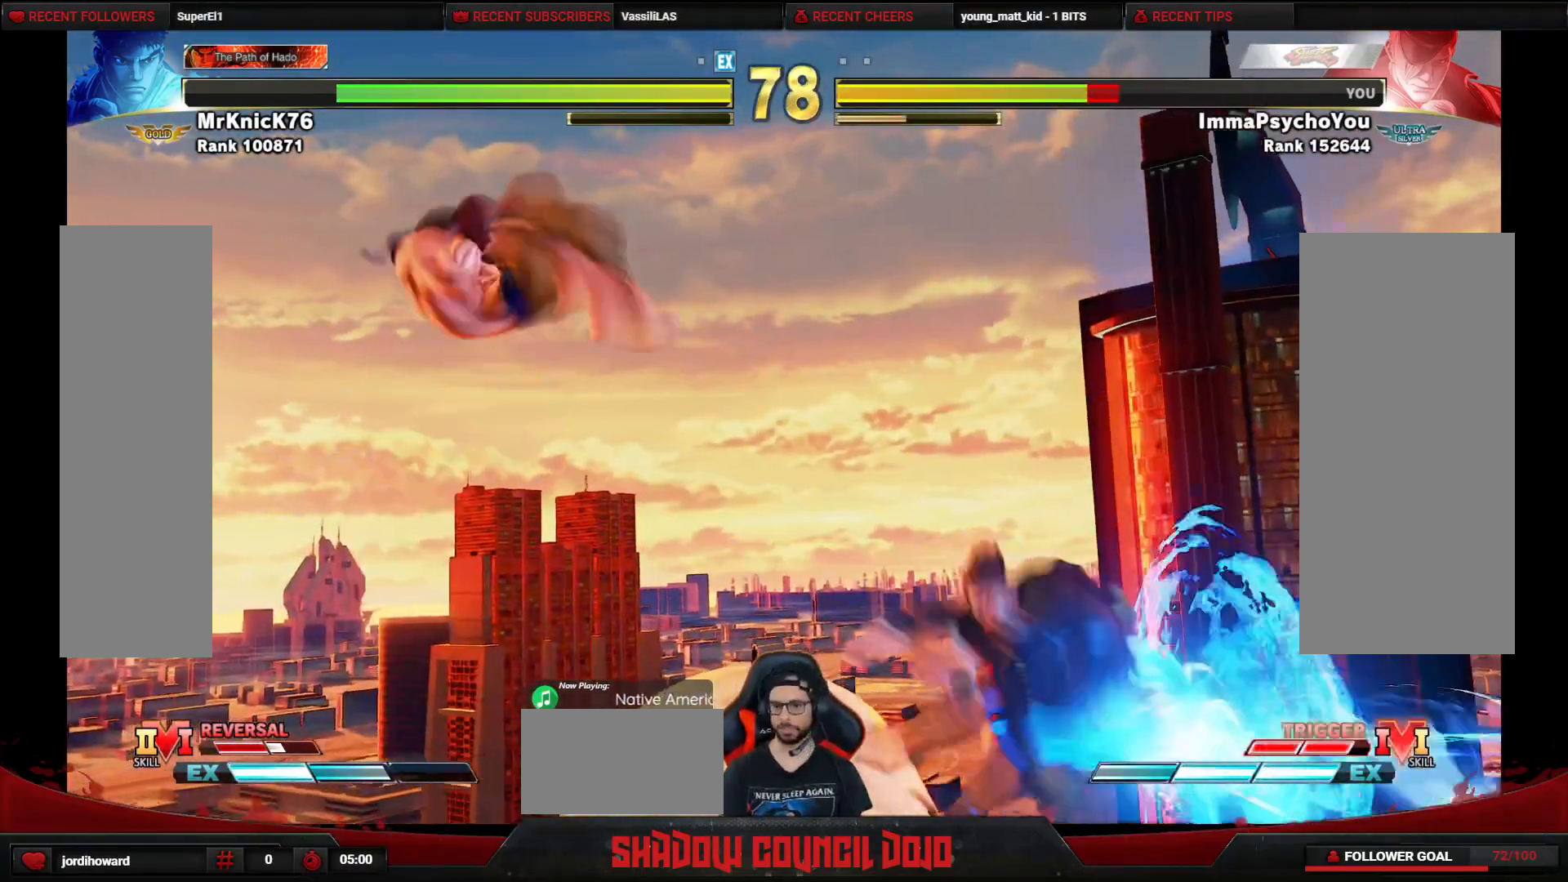
{"buttons": ["DPAD_DOWN", "DPAD_RIGHT"], "events": [[100, "DPAD_DOWN", "down"], [167, "DPAD_DOWN", "up"], [350, "DPAD_RIGHT", "up"], [433, "DPAD_RIGHT", "down"], [450, "DPAD_DOWN", "down"]]}
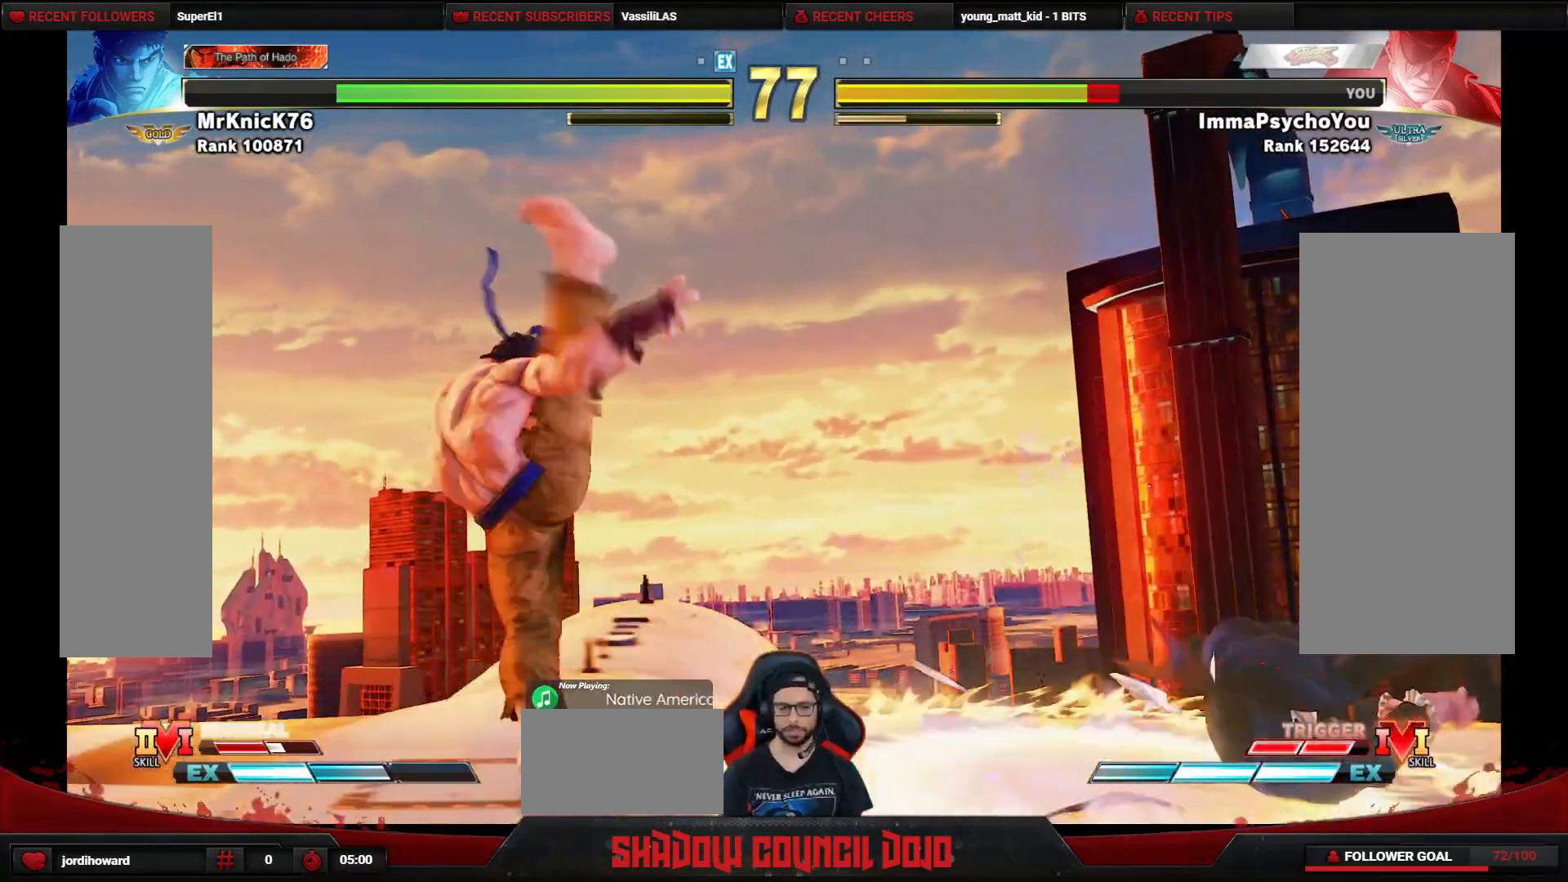
{"buttons": ["DPAD_LEFT"], "events": [[217, "DPAD_DOWN", "up"], [250, "DPAD_RIGHT", "up"], [417, "DPAD_LEFT", "down"]]}
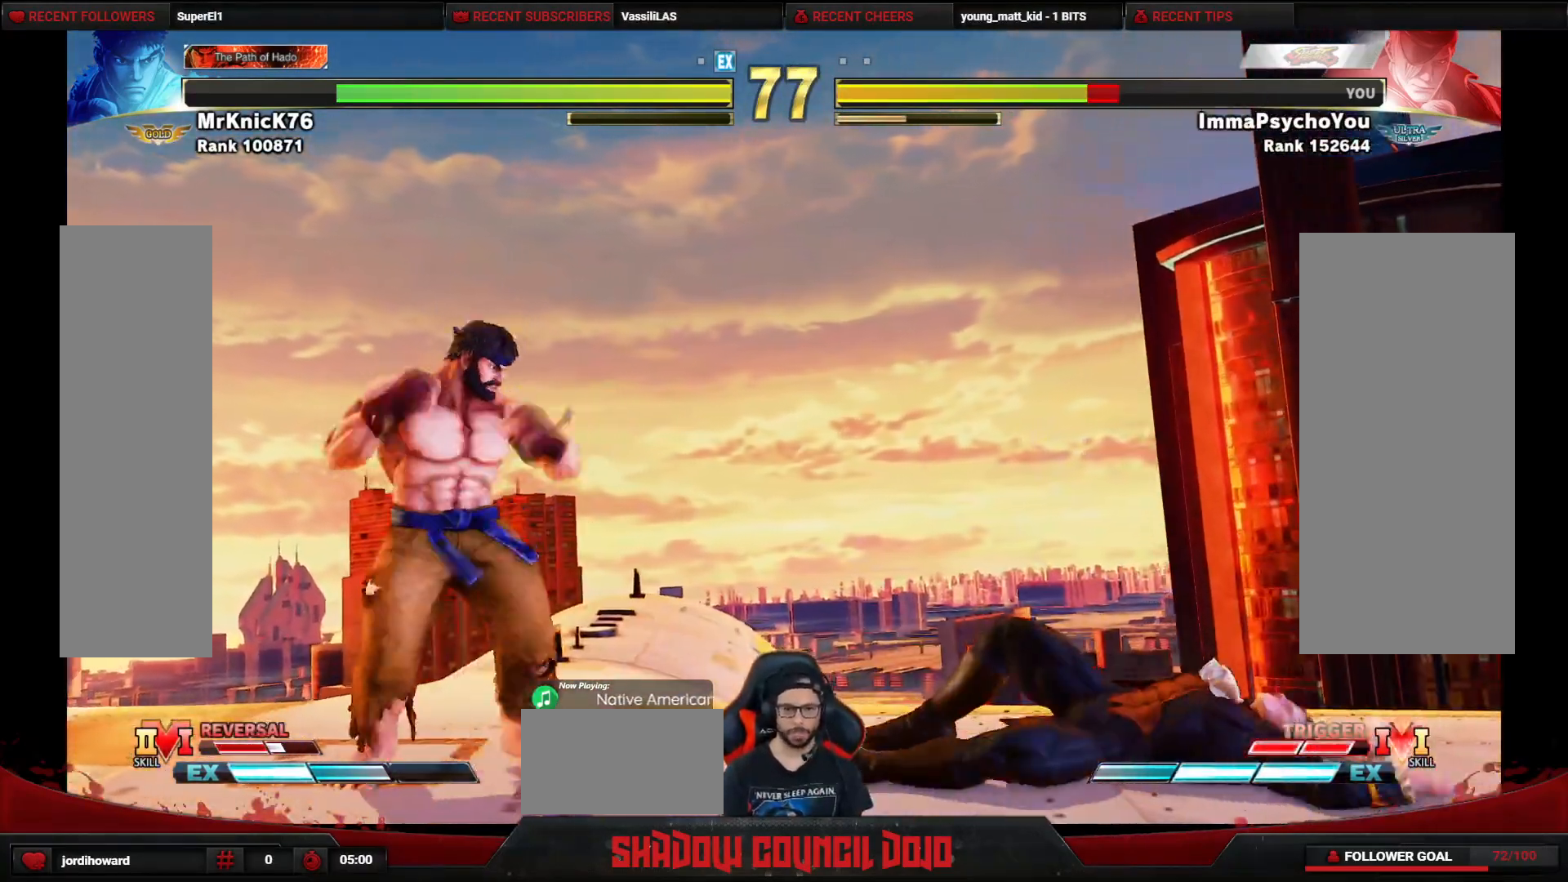
{"buttons": ["DPAD_DOWN", "DPAD_RIGHT"], "events": [[150, "DPAD_DOWN", "down"], [150, "DPAD_LEFT", "up"], [167, "DPAD_RIGHT", "down"]]}
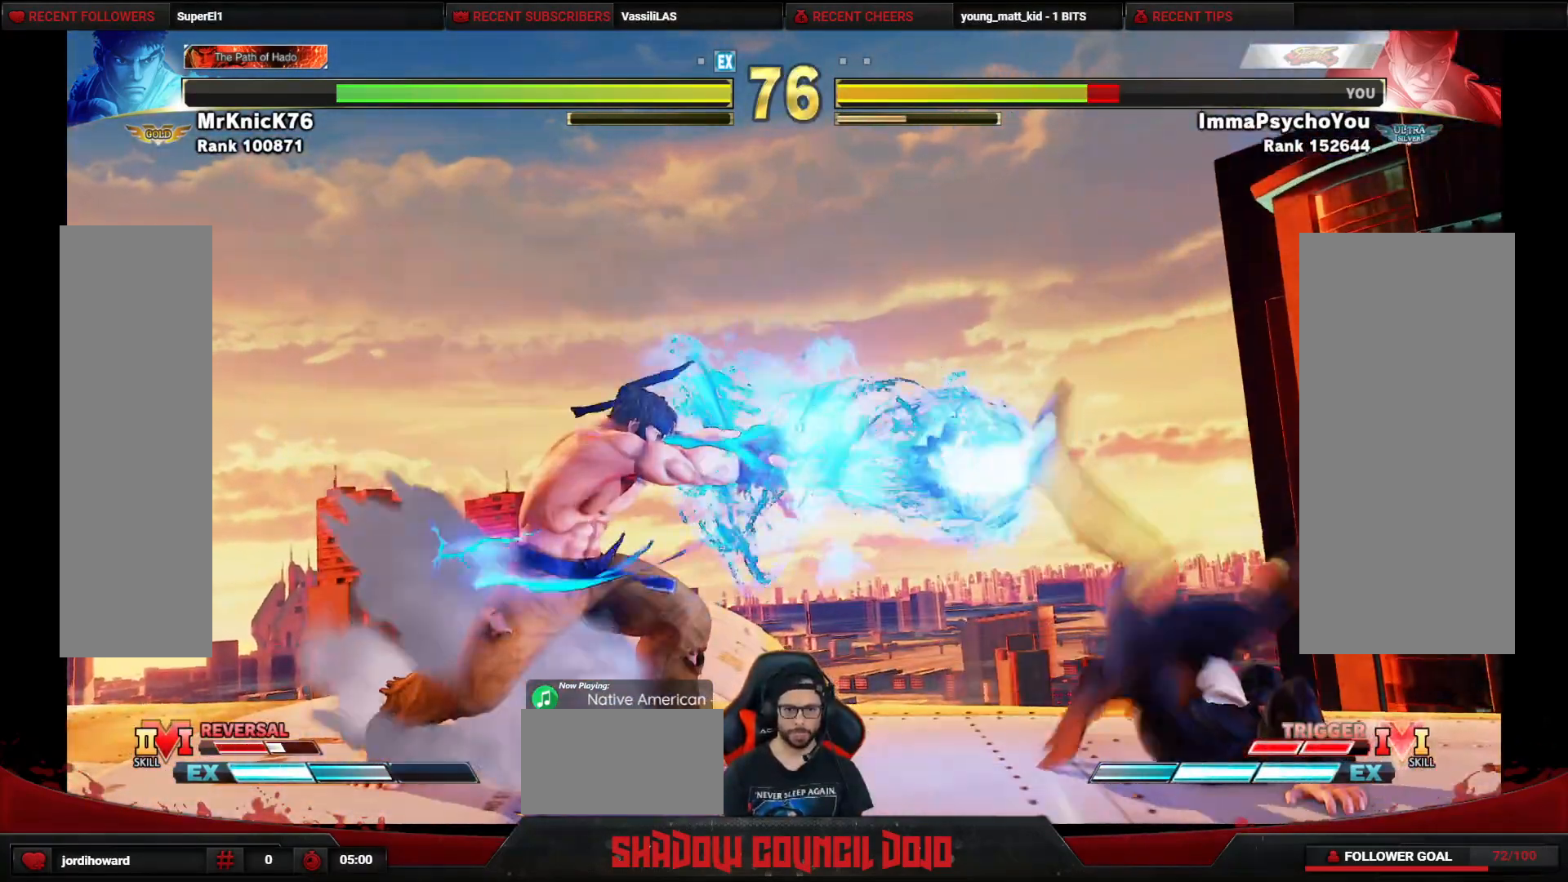
{"buttons": ["DPAD_DOWN", "DPAD_RIGHT"], "events": []}
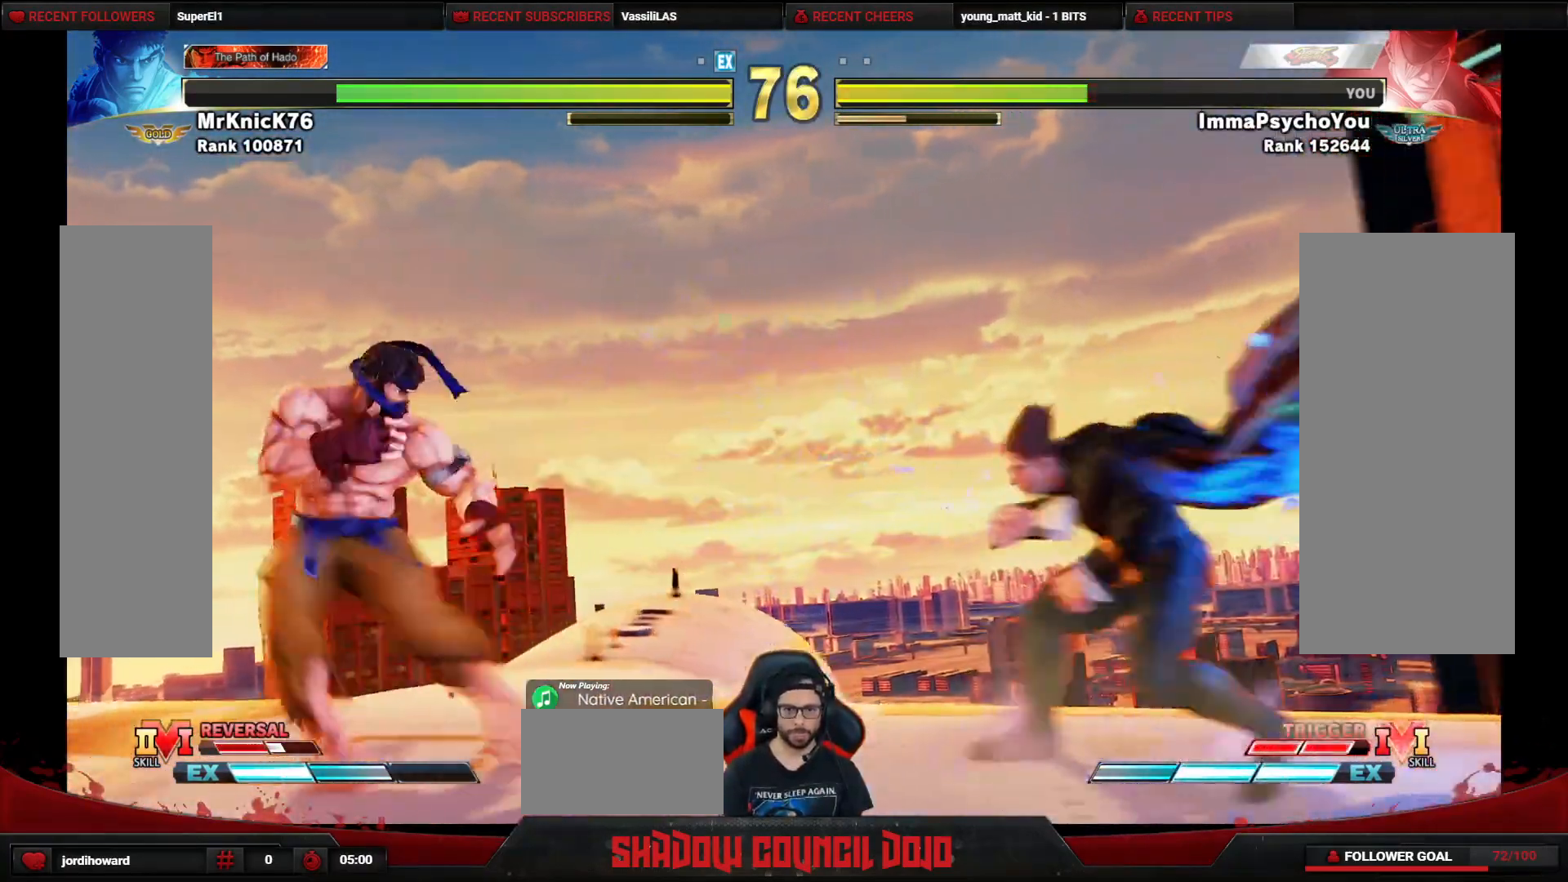
{"buttons": ["DPAD_LEFT"], "events": [[300, "DPAD_RIGHT", "up"], [317, "DPAD_LEFT", "down"], [333, "DPAD_DOWN", "up"]]}
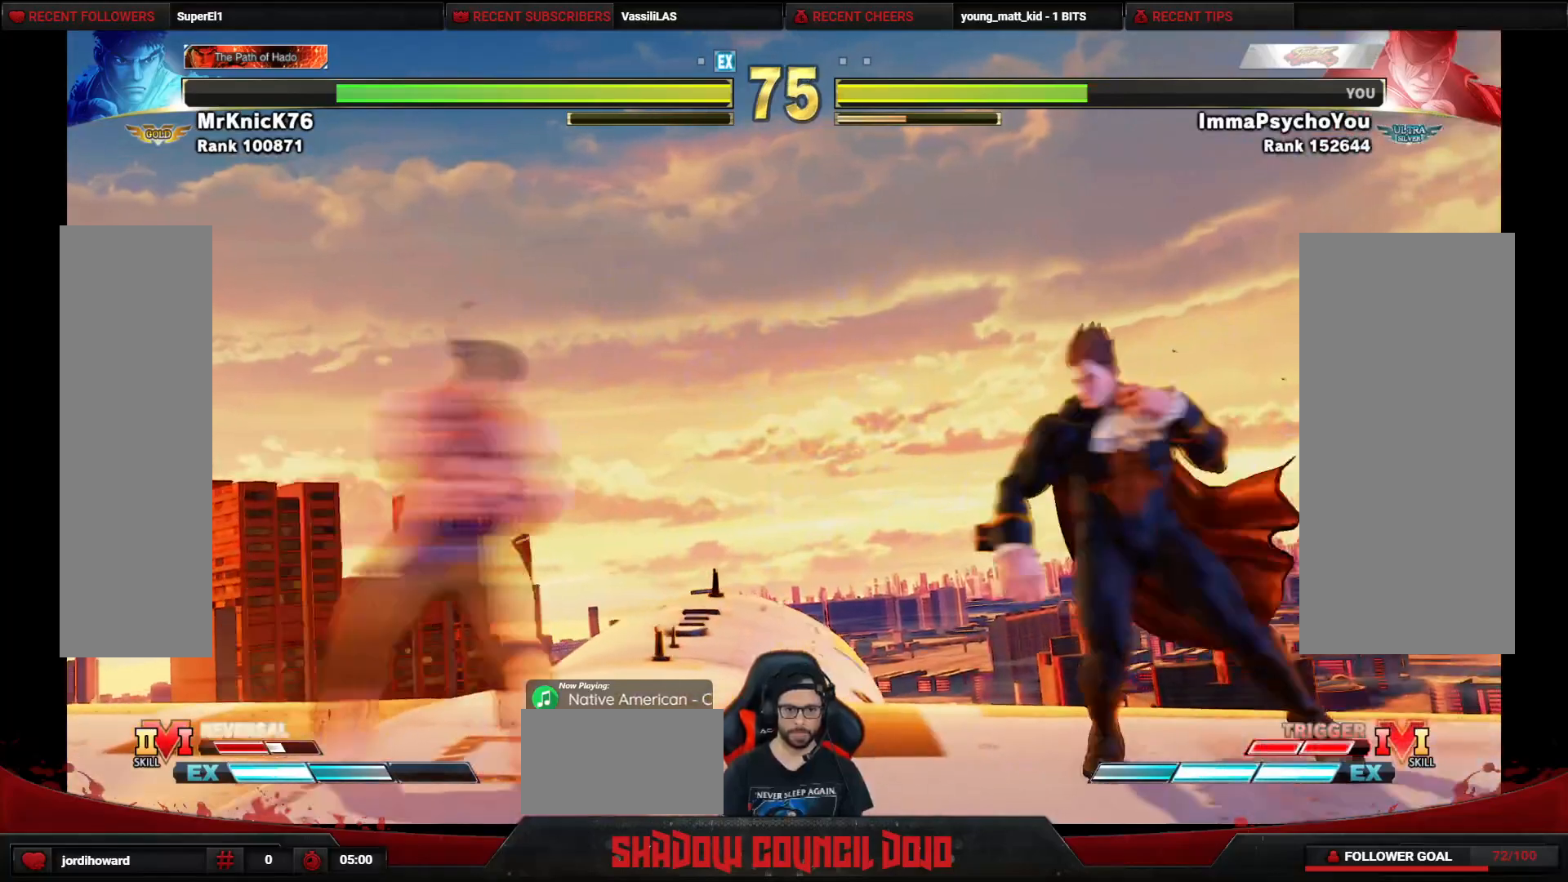
{"buttons": ["DPAD_DOWN", "DPAD_RIGHT"], "events": [[200, "DPAD_DOWN", "down"], [200, "DPAD_LEFT", "up"], [233, "DPAD_RIGHT", "down"]]}
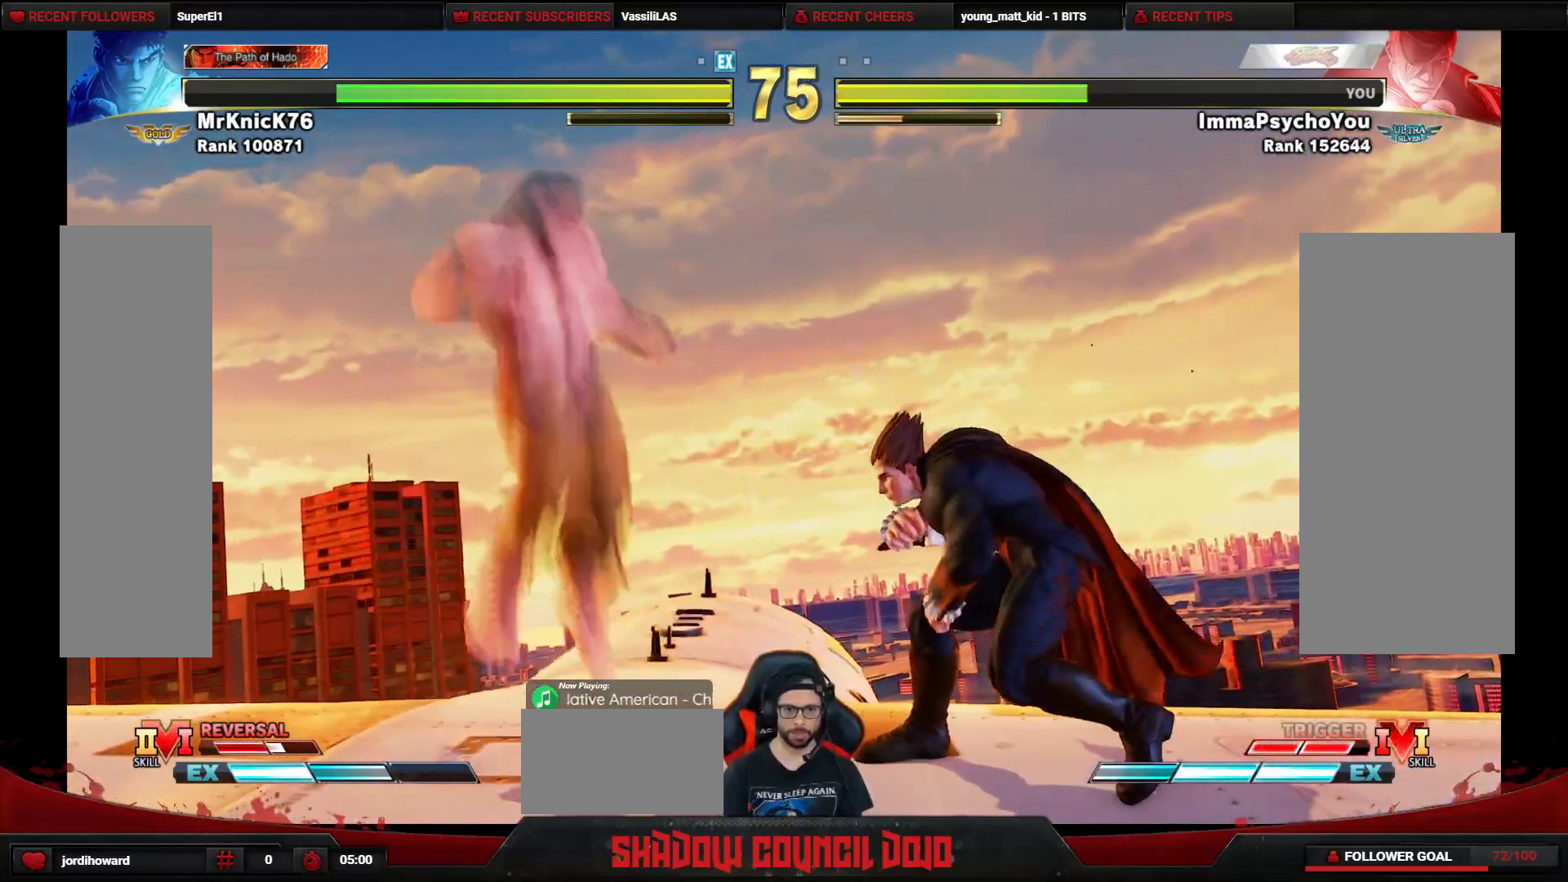
{"buttons": ["DPAD_LEFT"], "events": [[283, "DPAD_RIGHT", "up"], [317, "DPAD_DOWN", "up"], [317, "DPAD_LEFT", "down"]]}
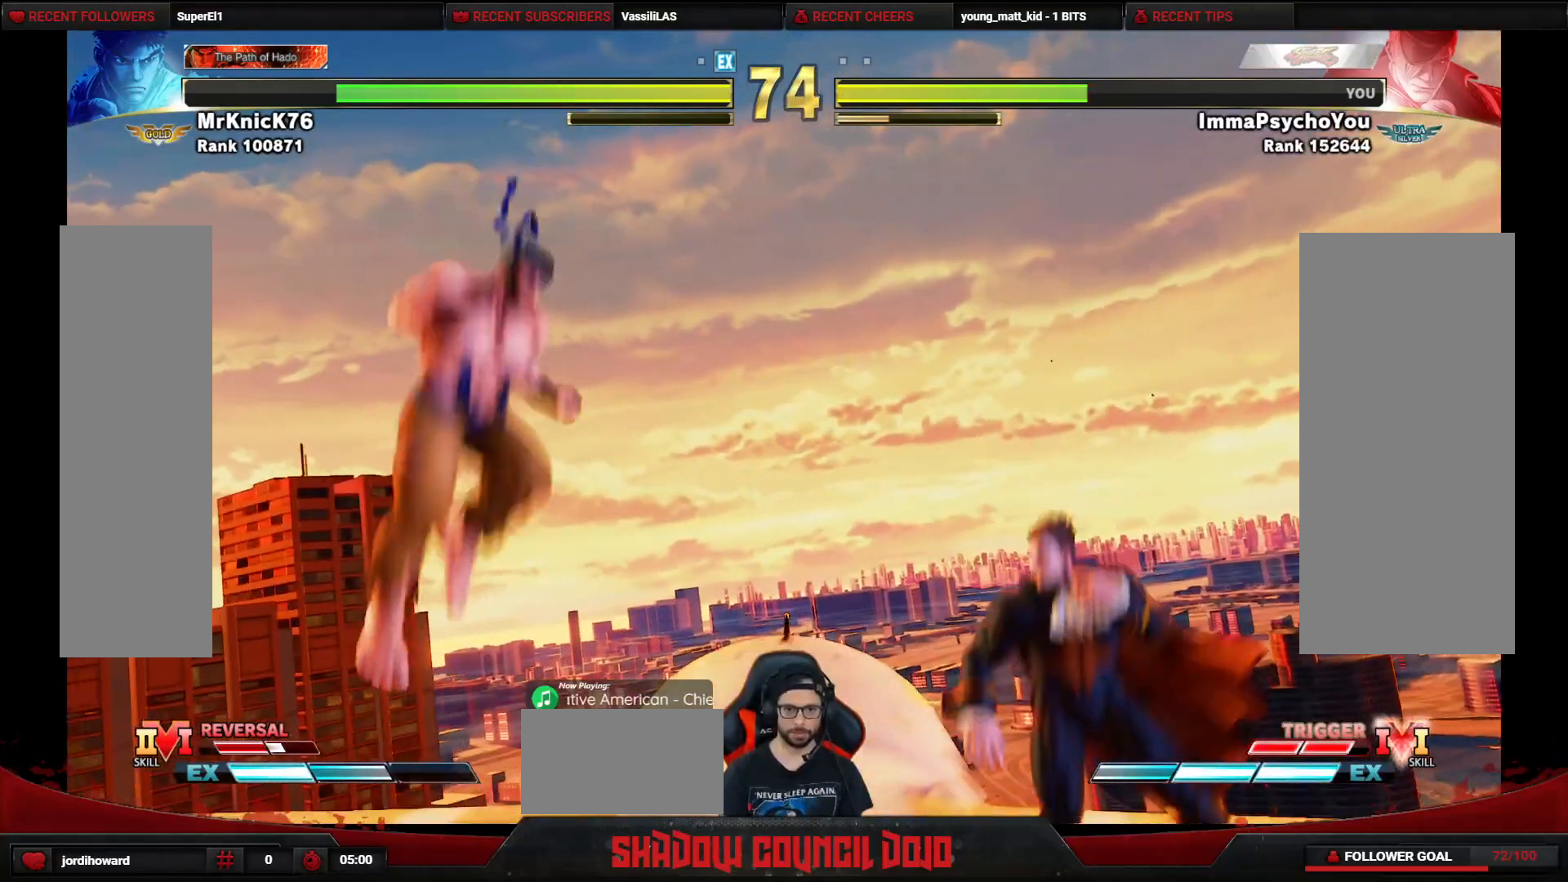
{"buttons": ["DPAD_DOWN", "DPAD_RIGHT"], "events": [[233, "DPAD_DOWN", "down"], [233, "DPAD_LEFT", "up"], [283, "DPAD_RIGHT", "down"]]}
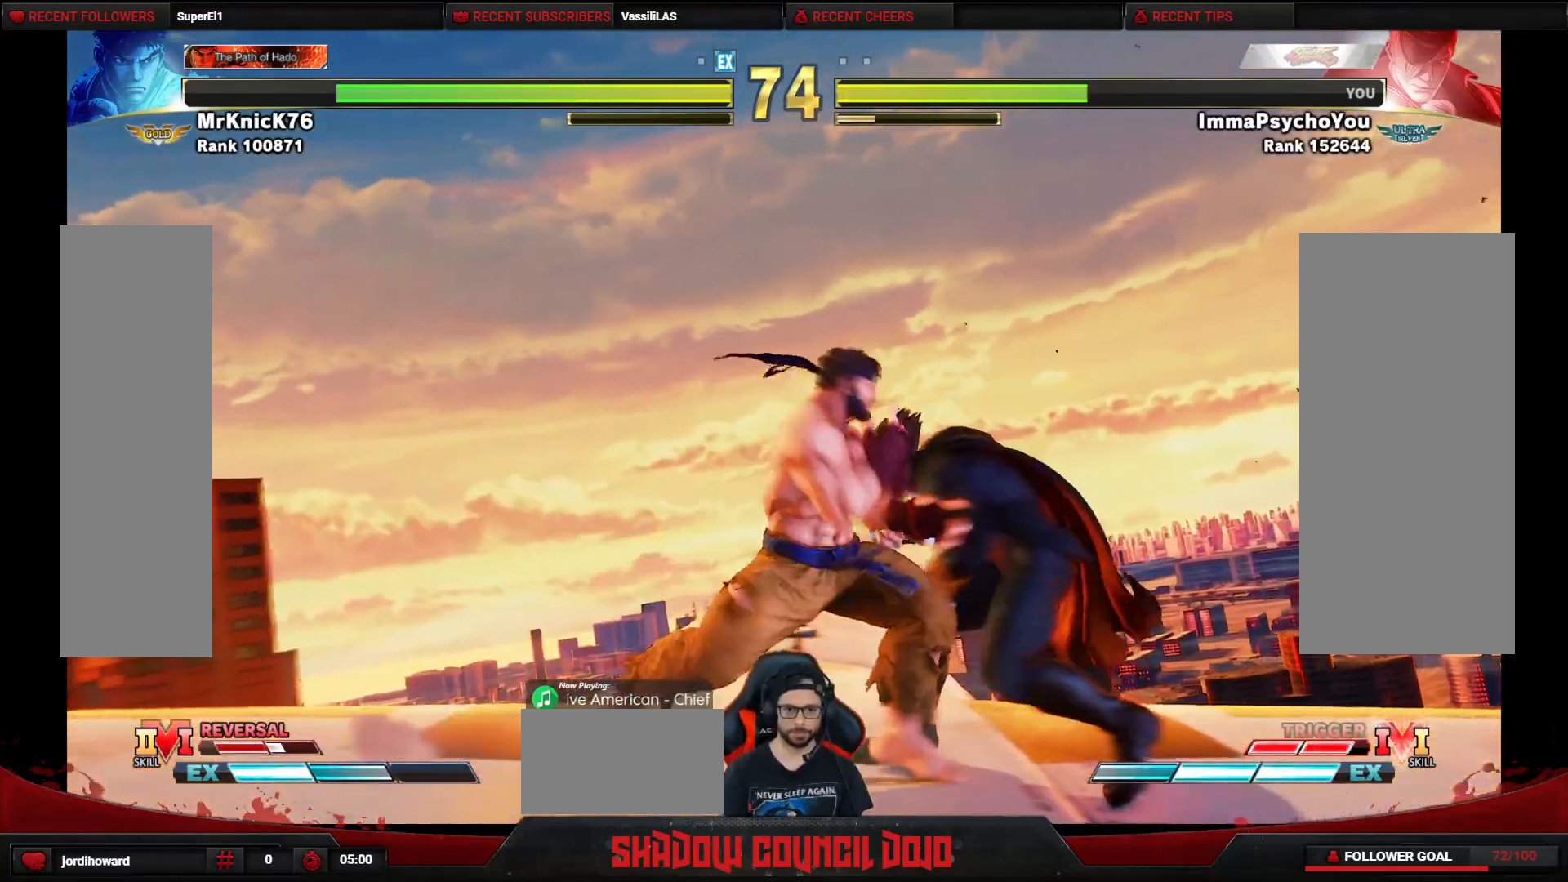
{"buttons": ["DPAD_DOWN", "DPAD_RIGHT"], "events": [[133, "CROSS", "down"], [217, "CROSS", "up"], [300, "SQUARE", "down"], [367, "SQUARE", "up"]]}
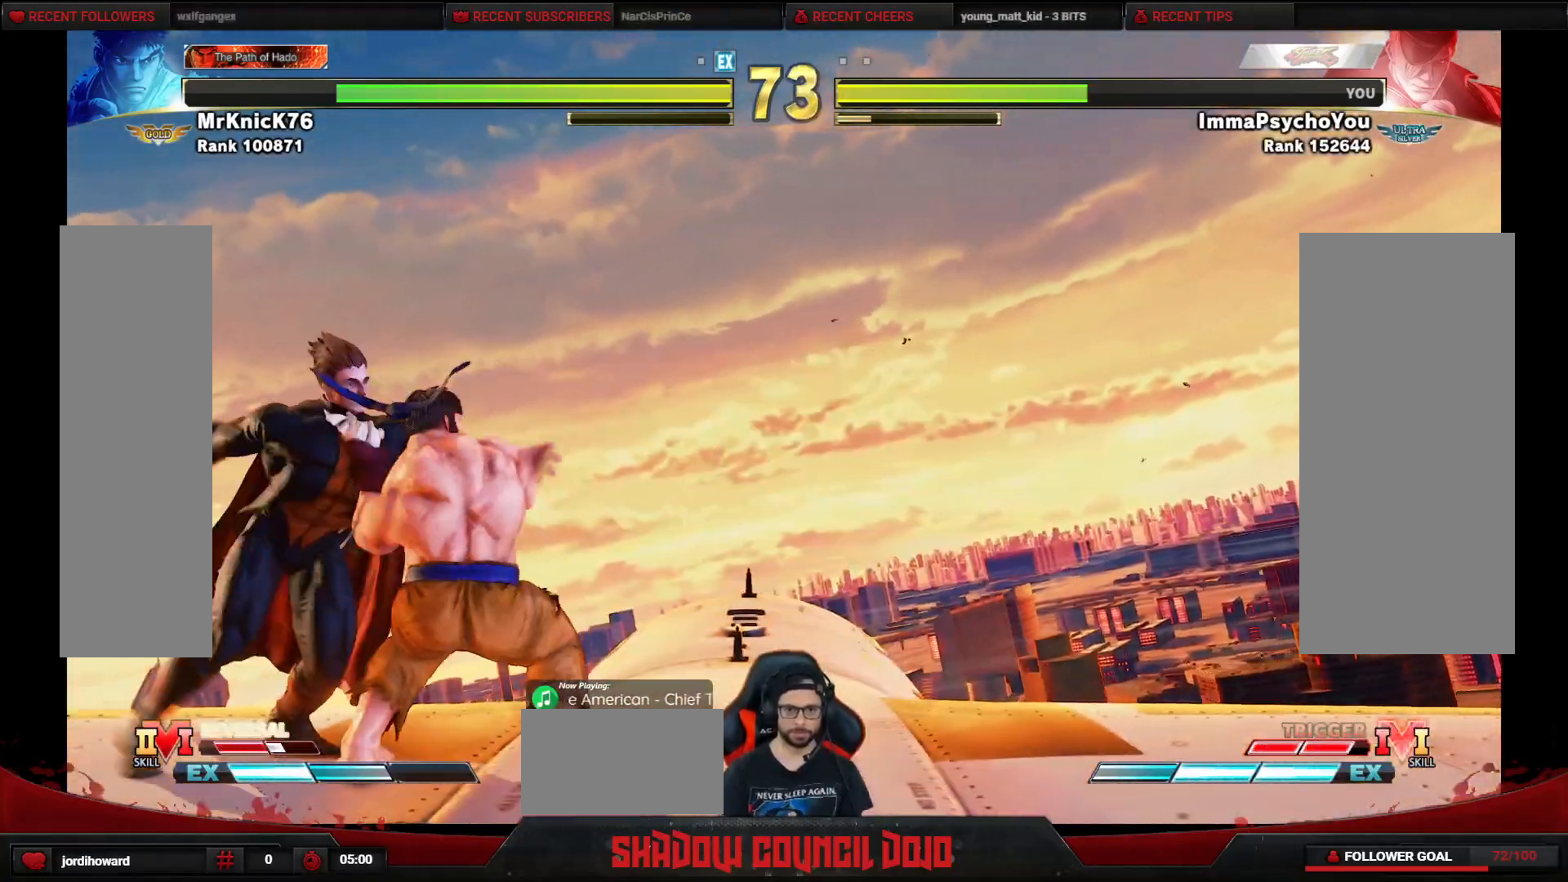
{"buttons": ["DPAD_RIGHT"], "events": [[83, "DPAD_DOWN", "up"]]}
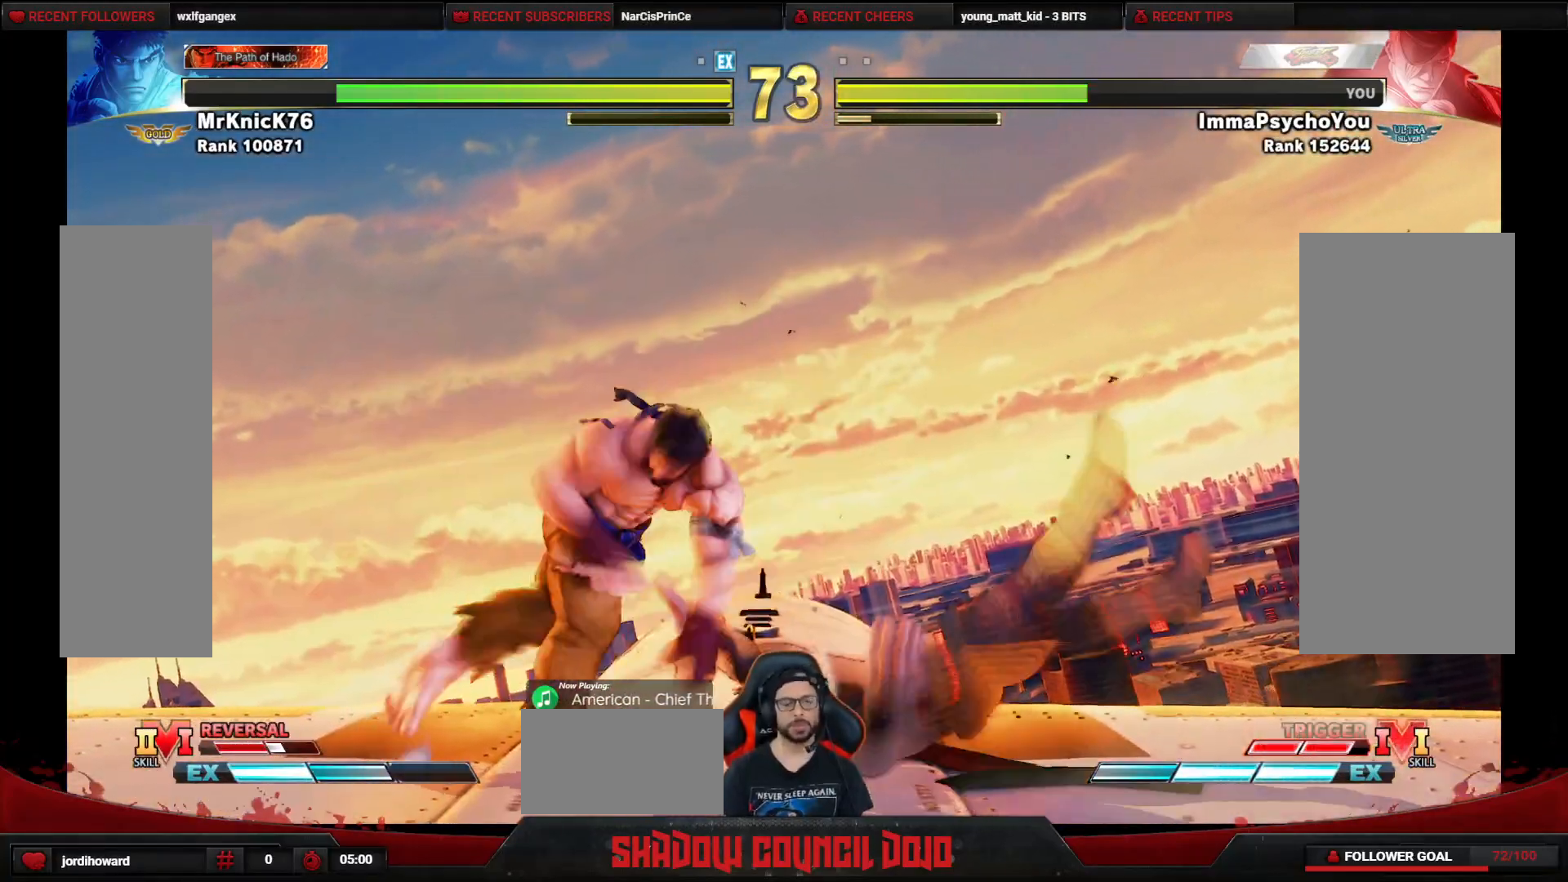
{"buttons": ["DPAD_DOWN", "DPAD_RIGHT"], "events": [[117, "DPAD_DOWN", "down"], [233, "DPAD_DOWN", "up"], [300, "DPAD_DOWN", "down"]]}
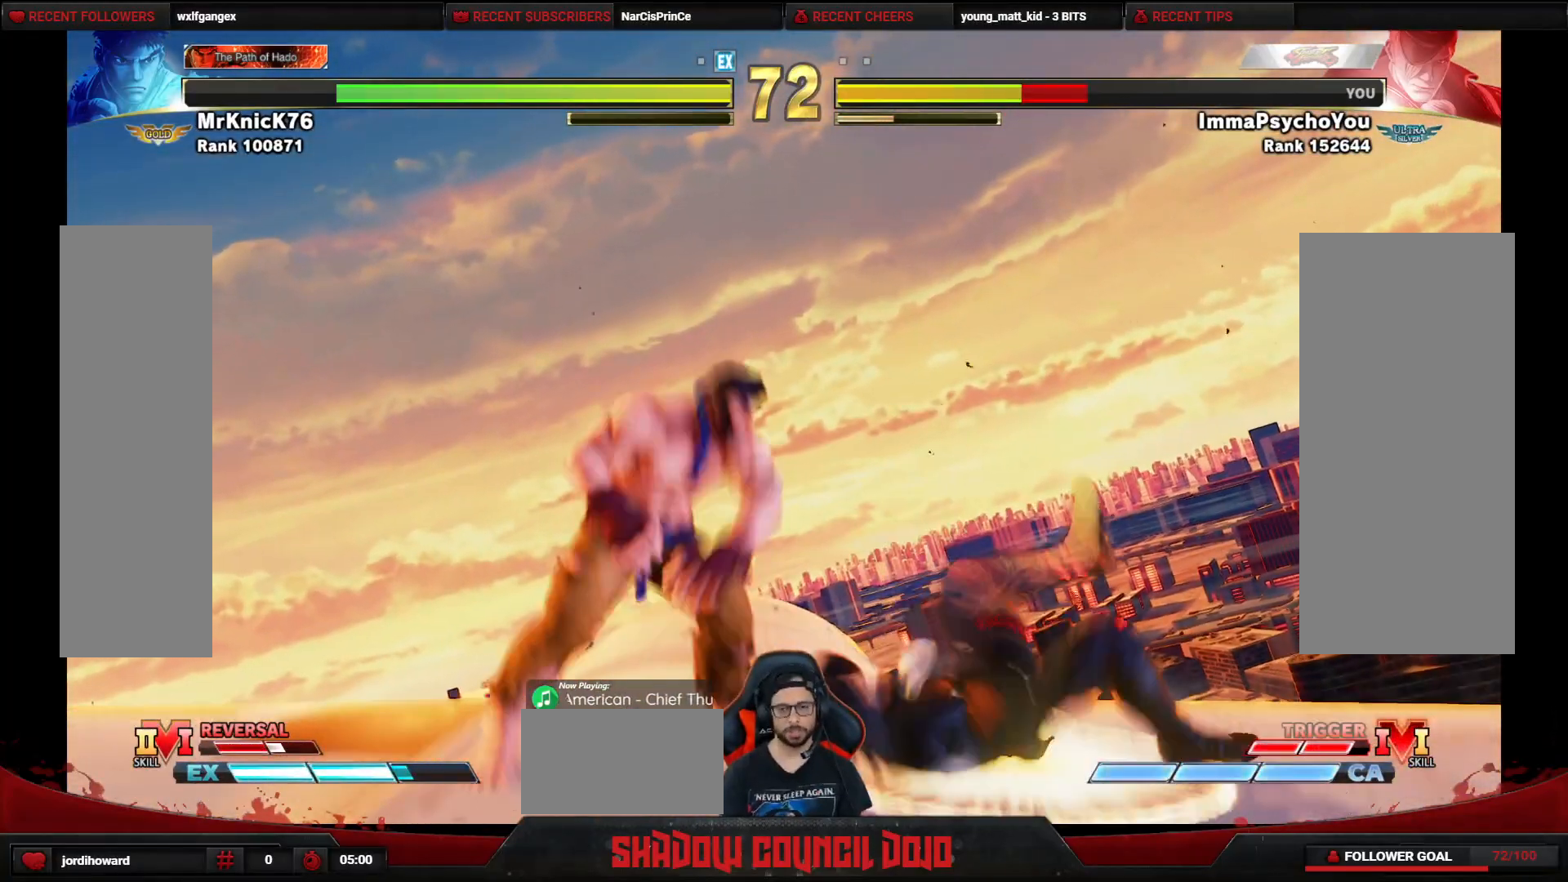
{"buttons": ["DPAD_DOWN", "DPAD_RIGHT"], "events": []}
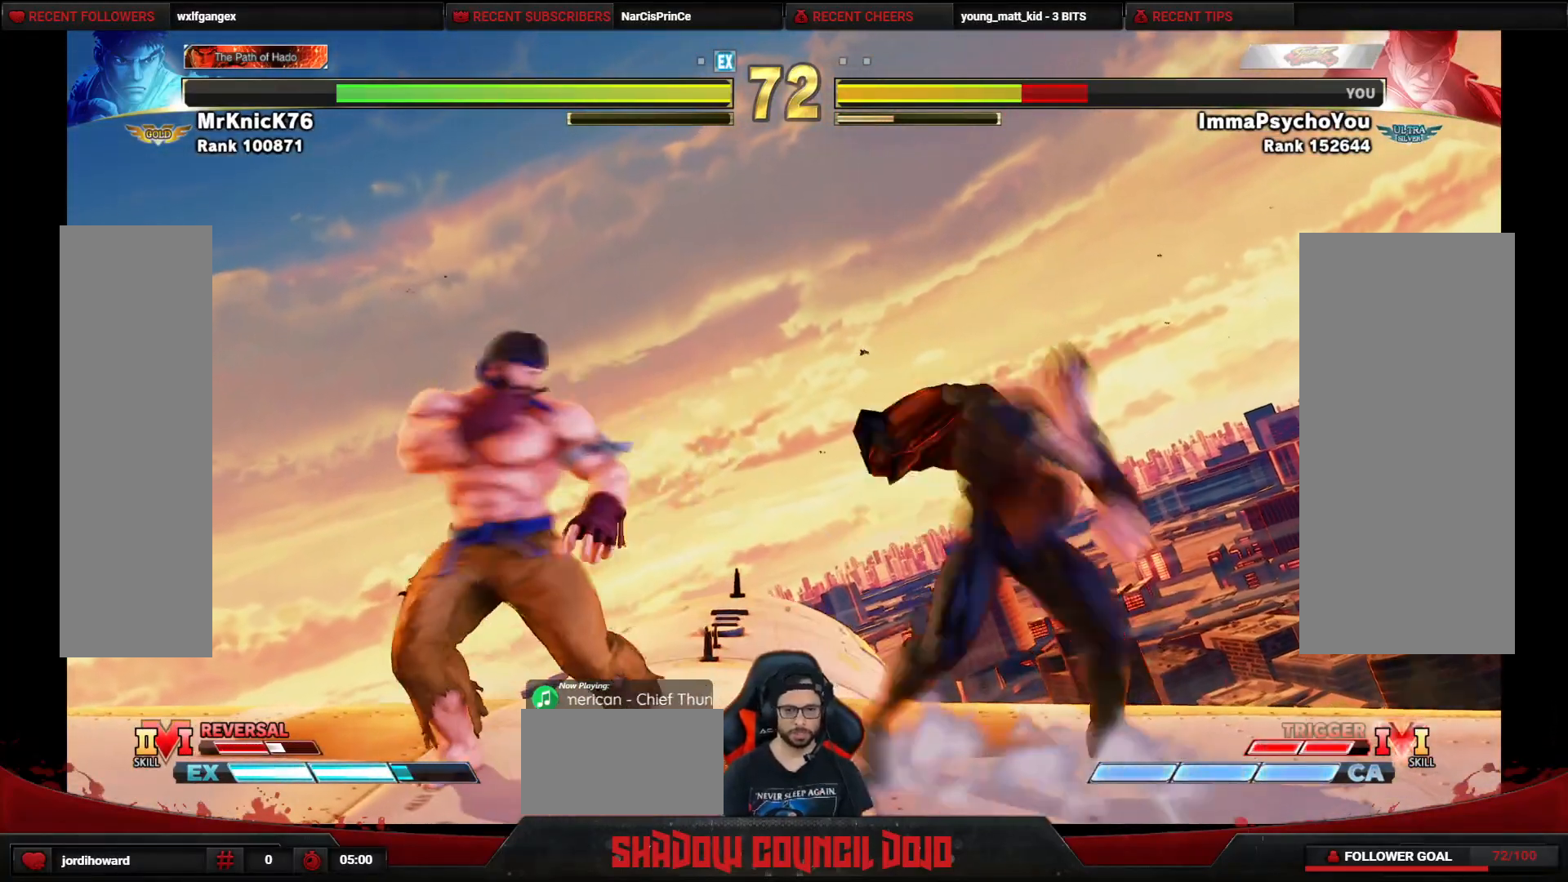
{"buttons": ["DPAD_DOWN", "DPAD_RIGHT"], "events": [[233, "DPAD_RIGHT", "up"], [383, "DPAD_RIGHT", "down"]]}